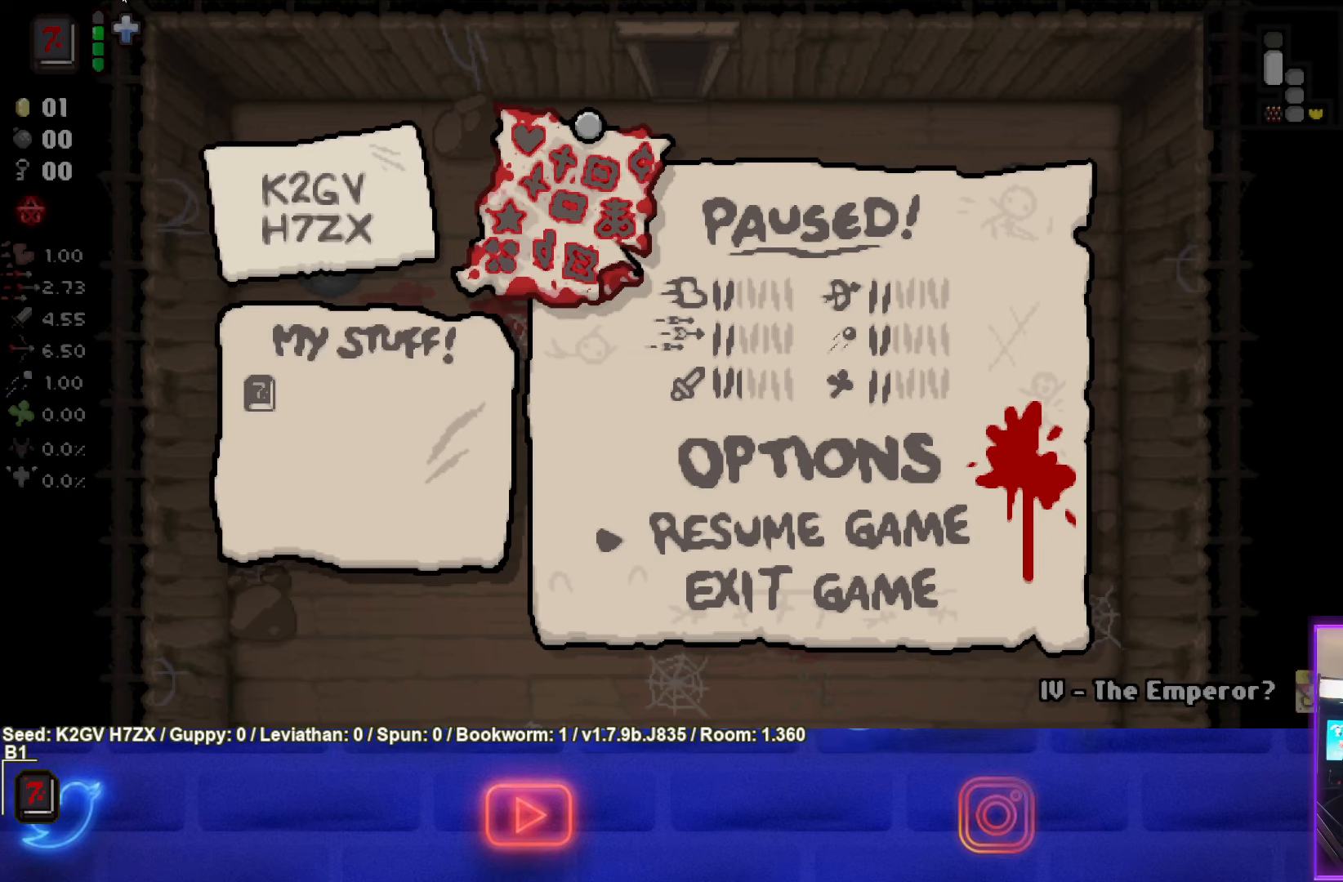
Gameplay with a controller (PlayStation layout); each line is a JSON object with the inputs held at the frame after it. "events" lists button and stick changes between this image and that frame as [ms after this image, input, new state], when the widget could be followed in between. Not read: right_stick.
{"buttons": [], "left_stick": "center", "events": []}
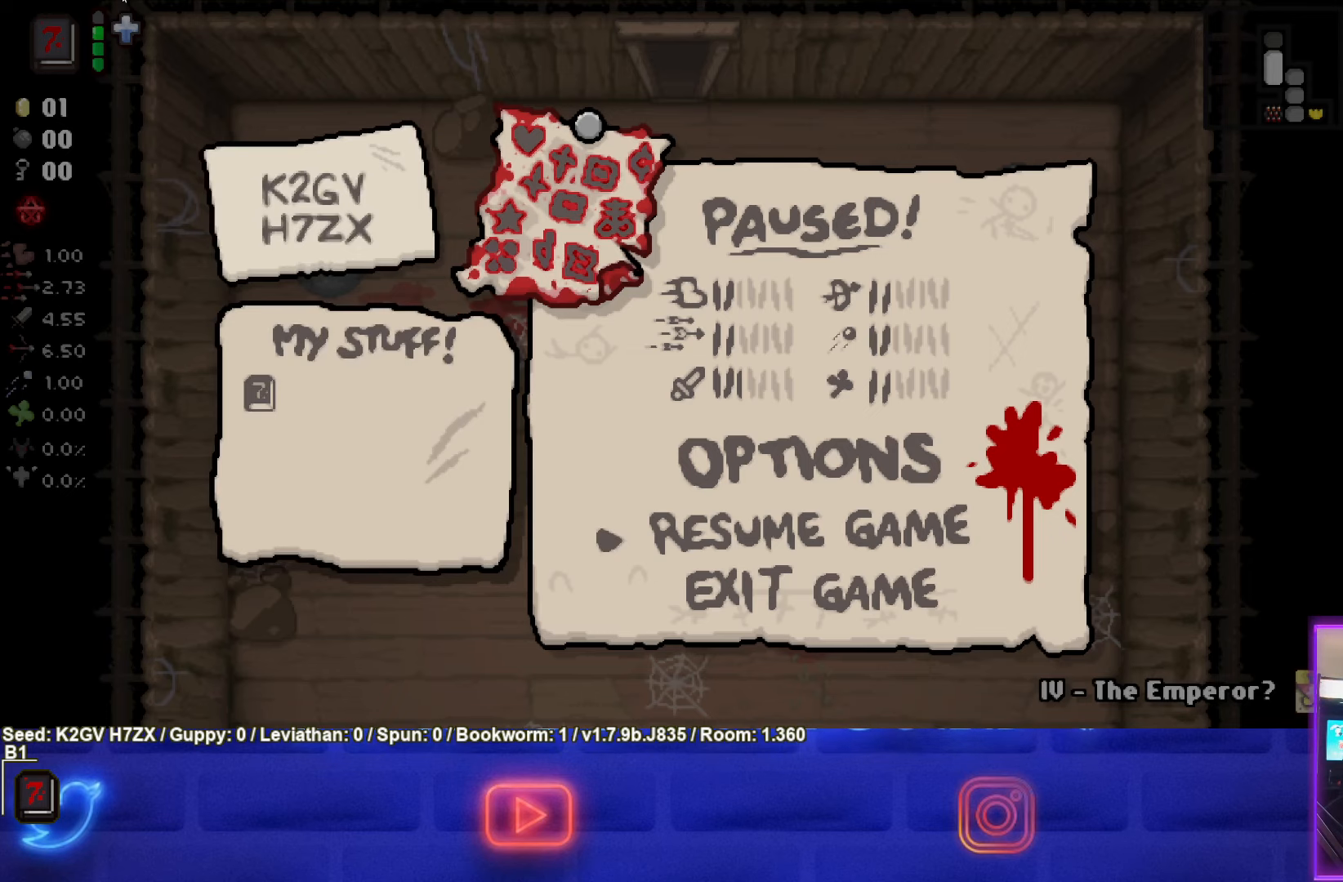
{"buttons": [], "left_stick": "center", "events": [[283, "START", "down"], [417, "START", "up"]]}
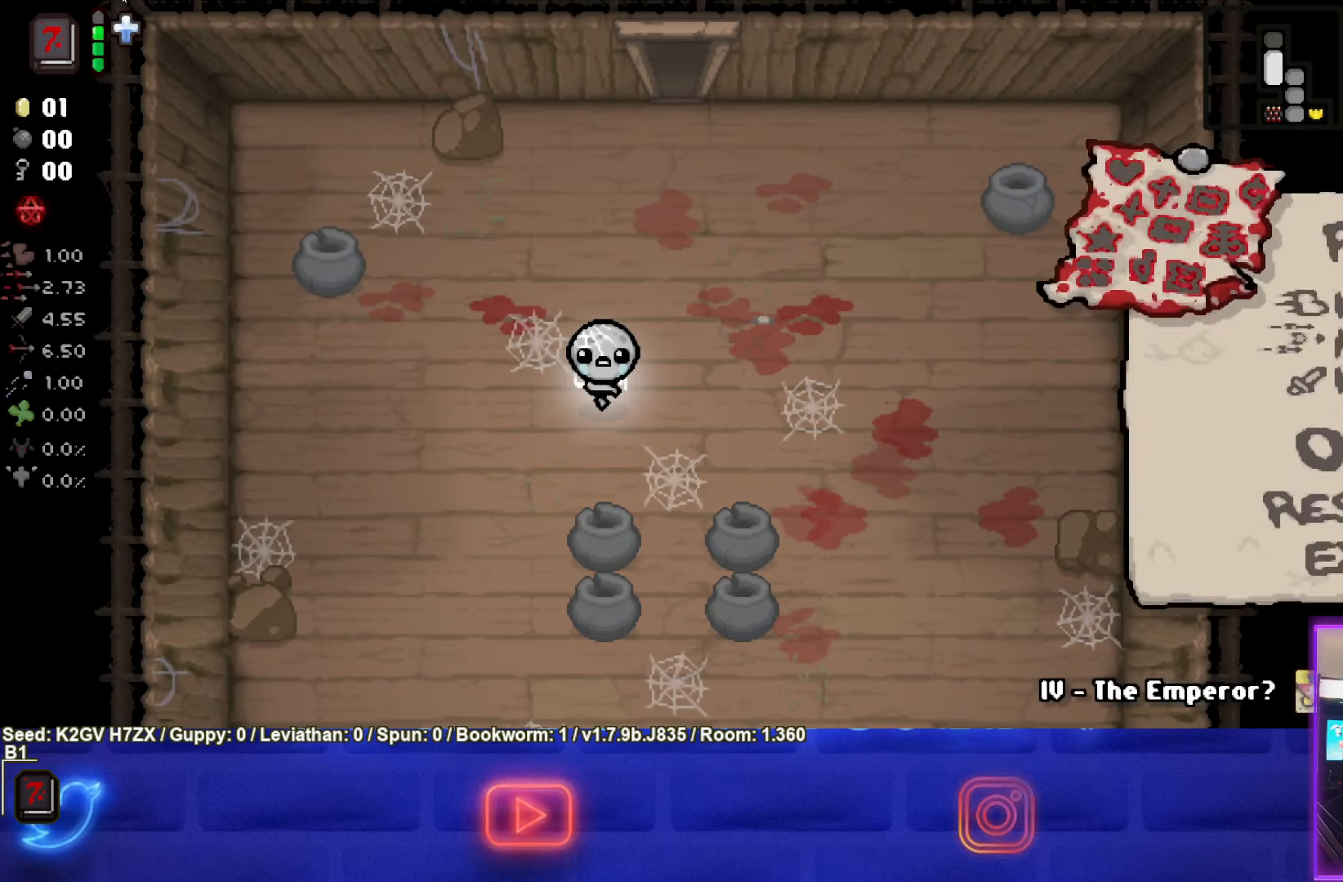
{"buttons": [], "left_stick": "up-right", "events": [[400, "left_stick", "up-right"]]}
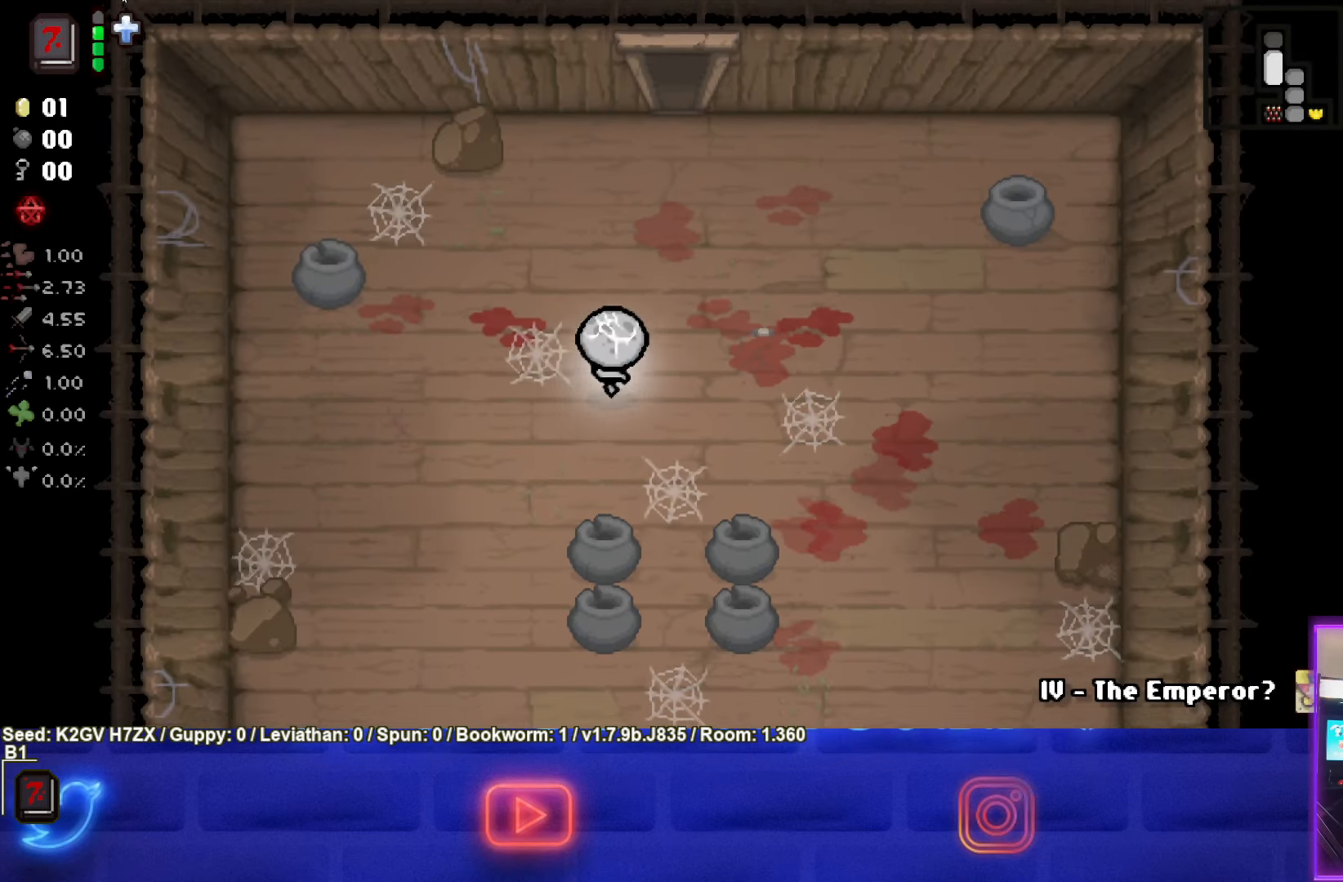
{"buttons": [], "left_stick": "up-right", "events": []}
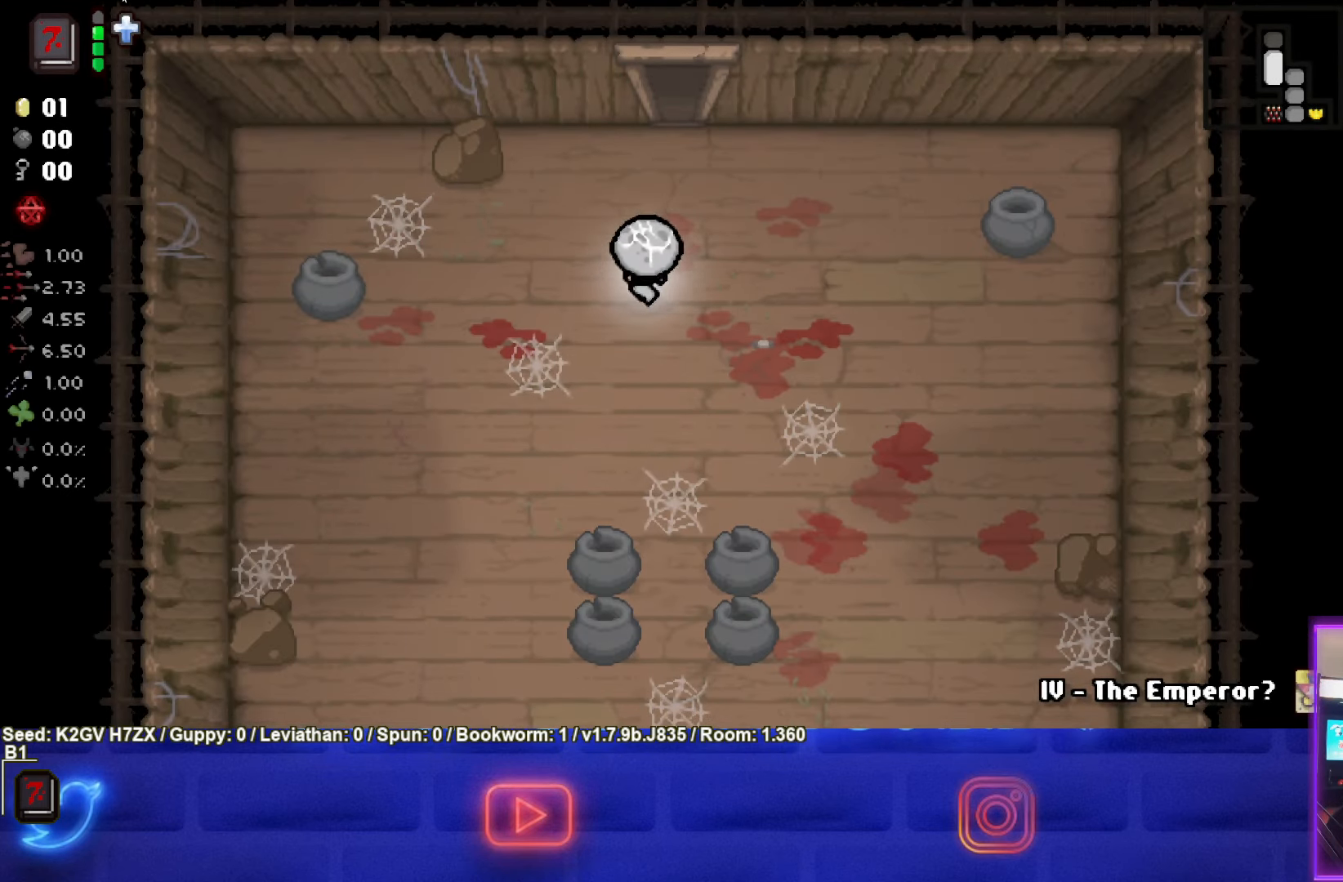
{"buttons": [], "left_stick": "up", "events": [[33, "left_stick", "up"]]}
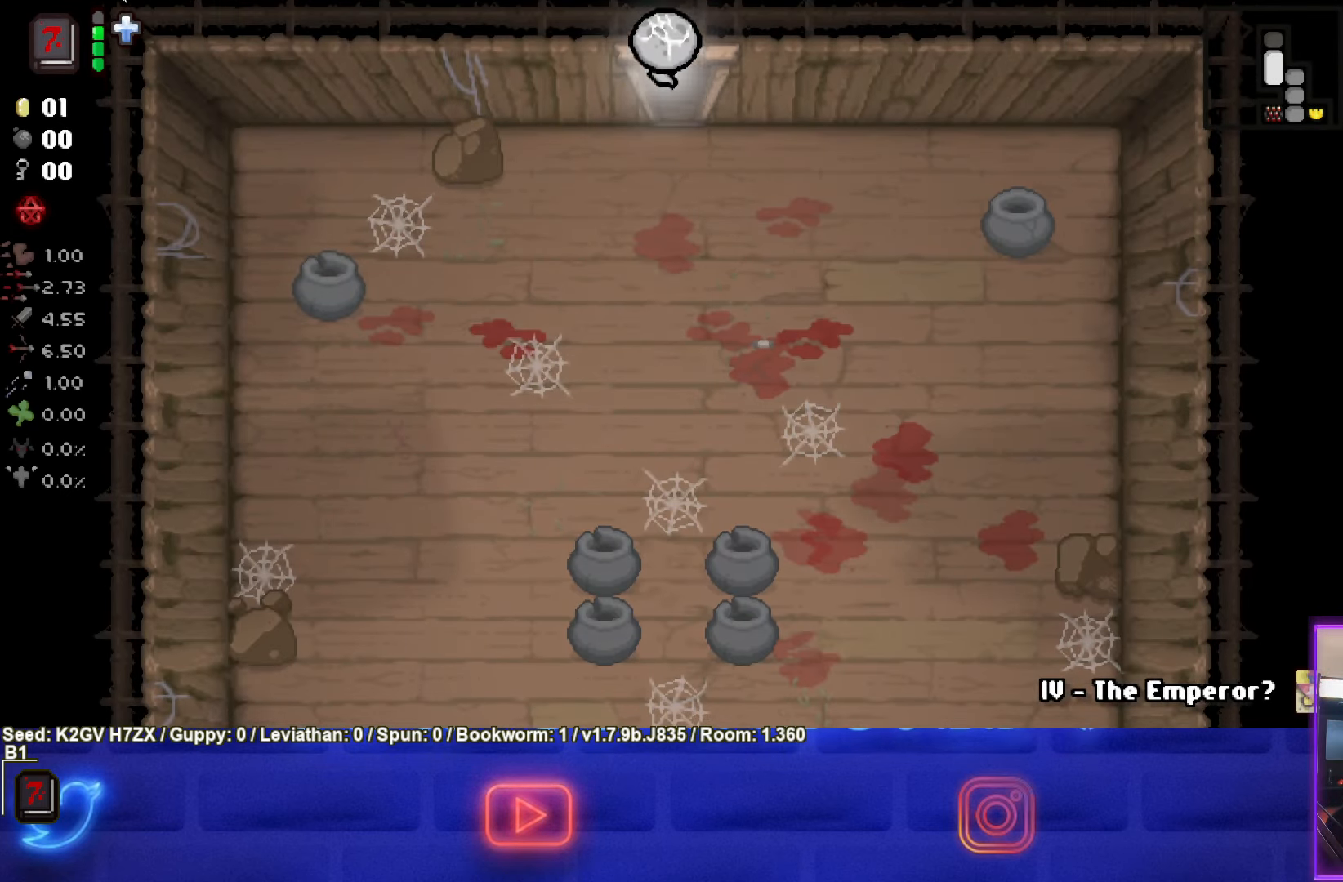
{"buttons": ["TRIANGLE"], "left_stick": "center", "events": [[133, "left_stick", "center"], [233, "TRIANGLE", "down"]]}
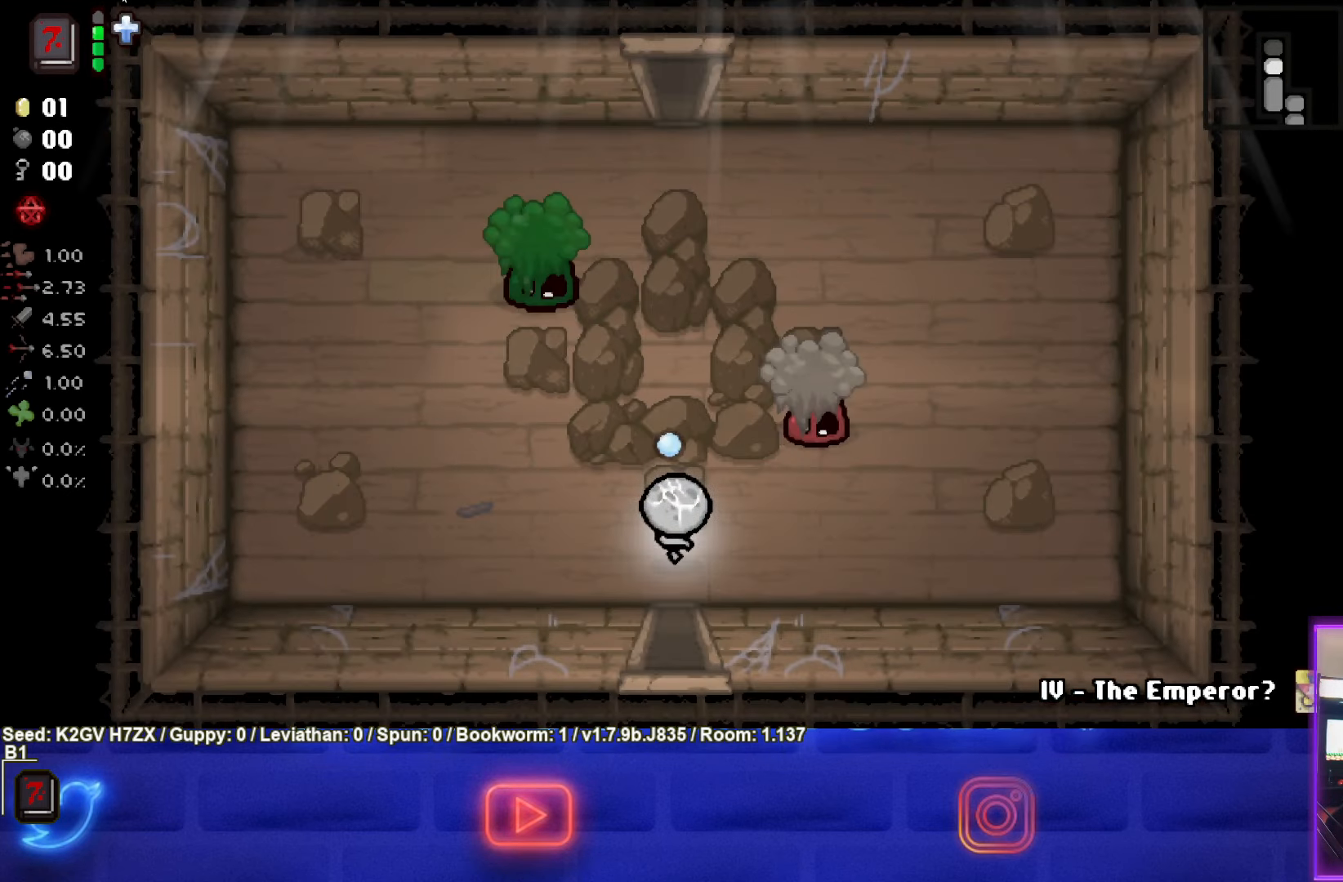
{"buttons": ["CIRCLE"], "left_stick": "up", "events": [[217, "TRIANGLE", "up"], [250, "left_stick", "up"], [467, "CIRCLE", "down"]]}
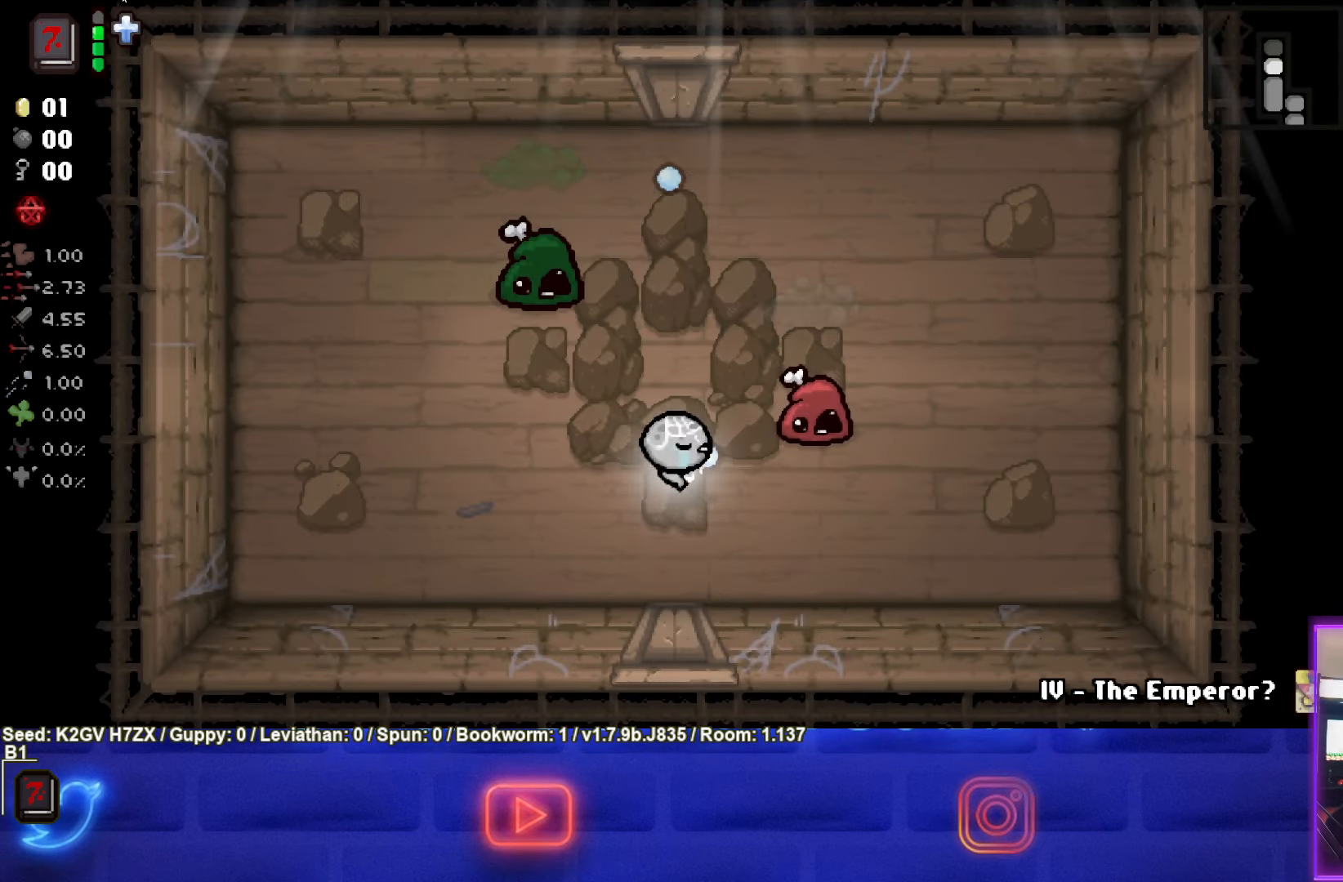
{"buttons": ["CIRCLE"], "left_stick": "center", "events": [[17, "left_stick", "center"]]}
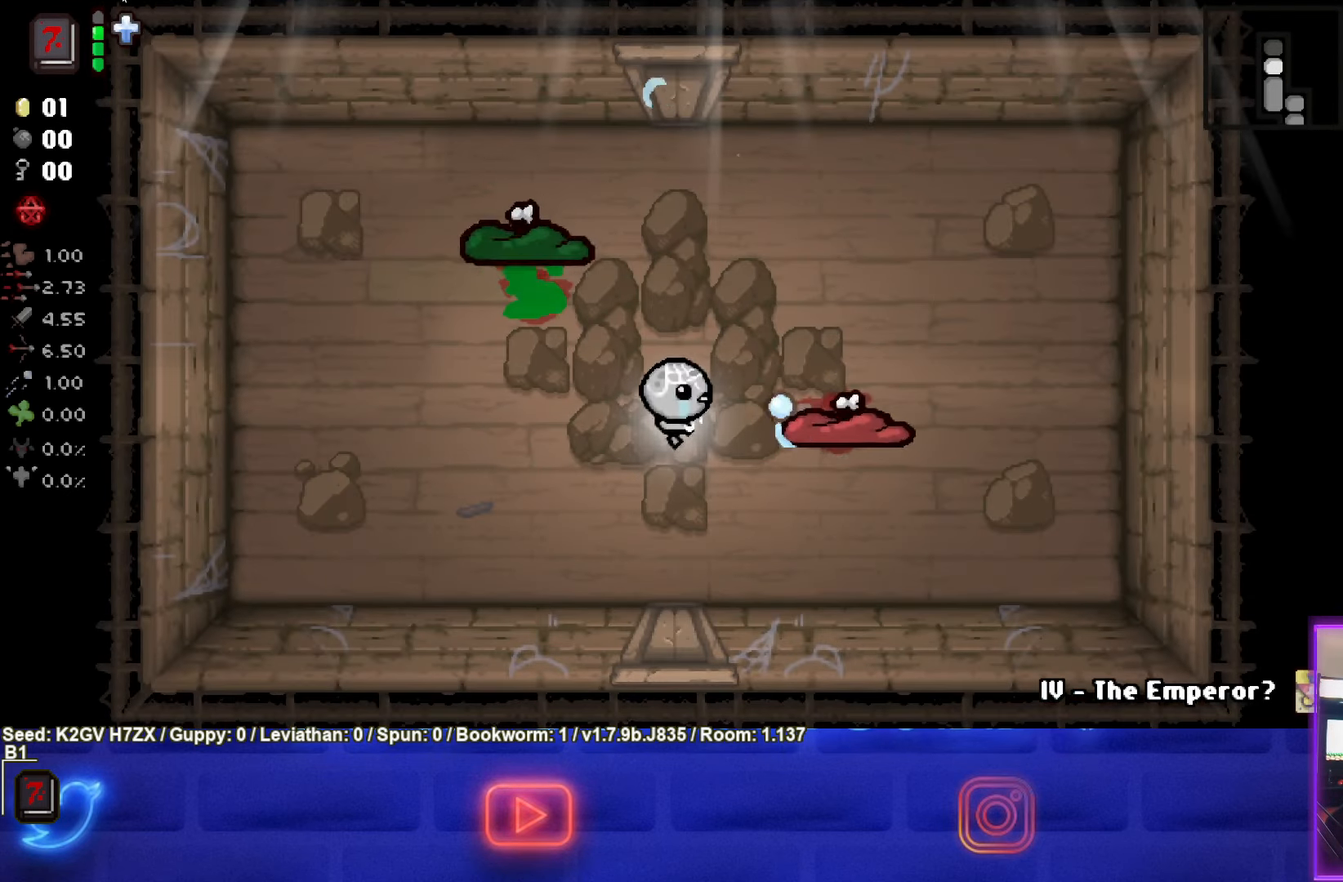
{"buttons": ["CIRCLE"], "left_stick": "center", "events": []}
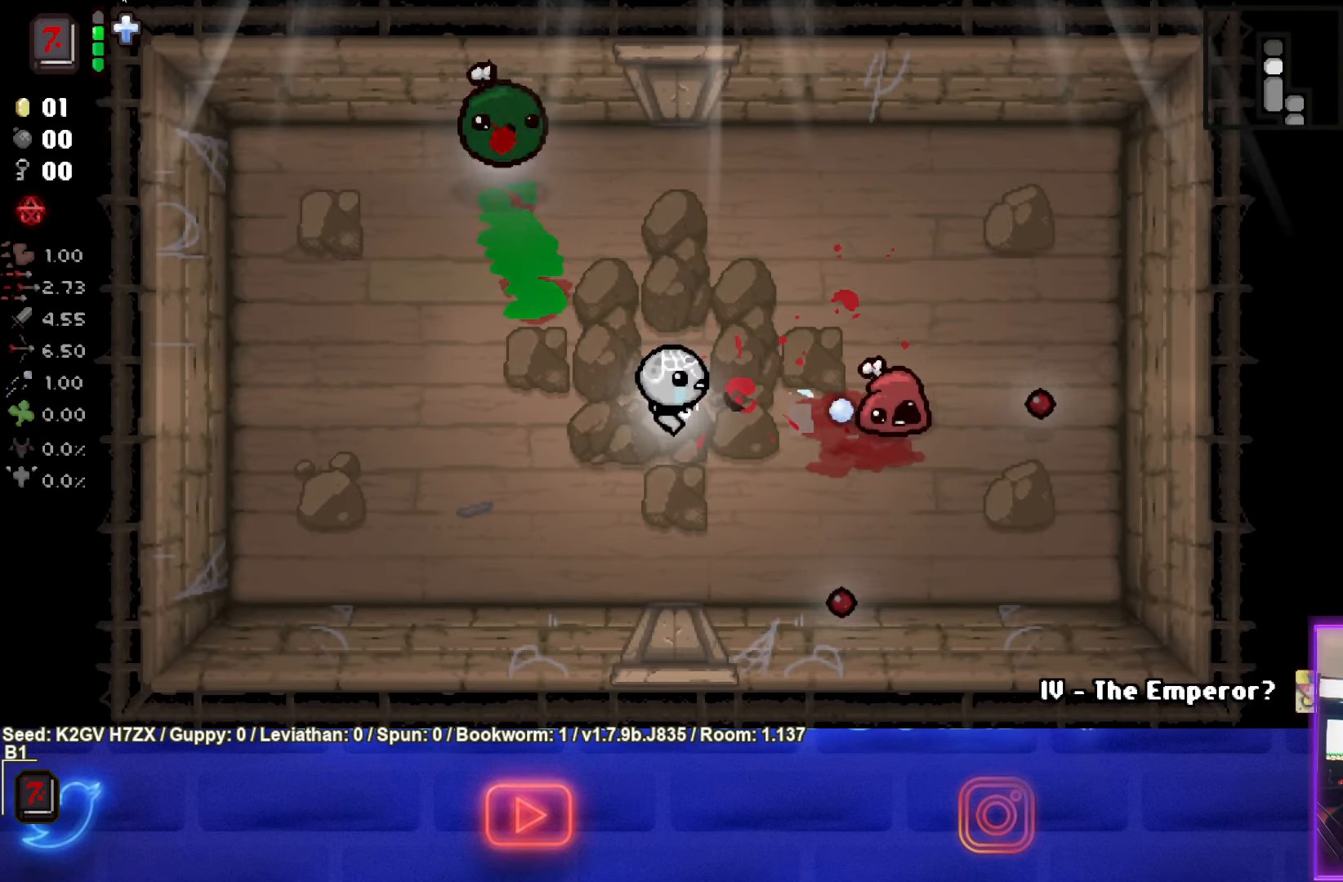
{"buttons": ["CIRCLE"], "left_stick": "center", "events": [[350, "left_stick", "up"], [450, "left_stick", "center"]]}
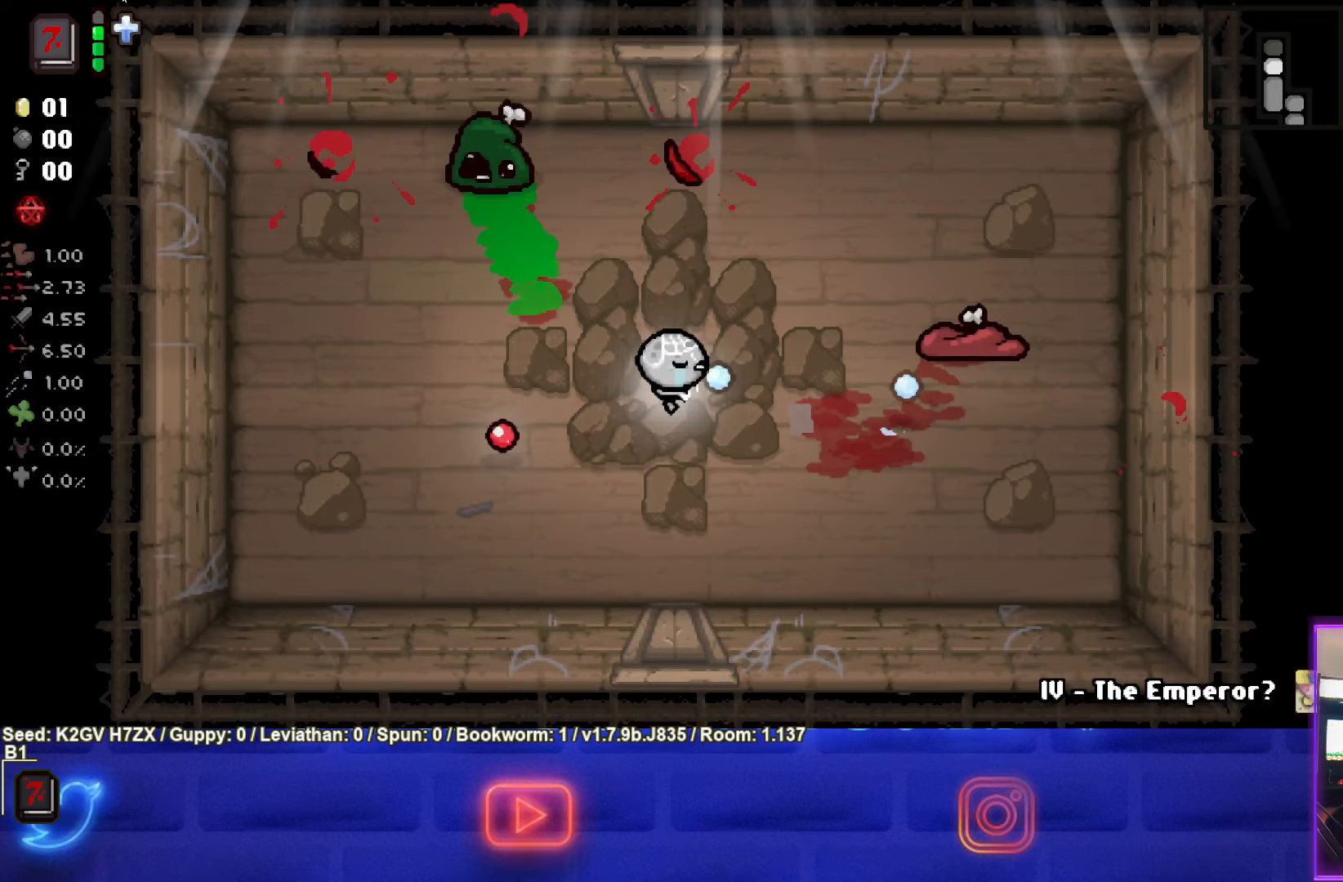
{"buttons": ["CIRCLE"], "left_stick": "center", "events": [[167, "left_stick", "up-right"], [217, "left_stick", "center"]]}
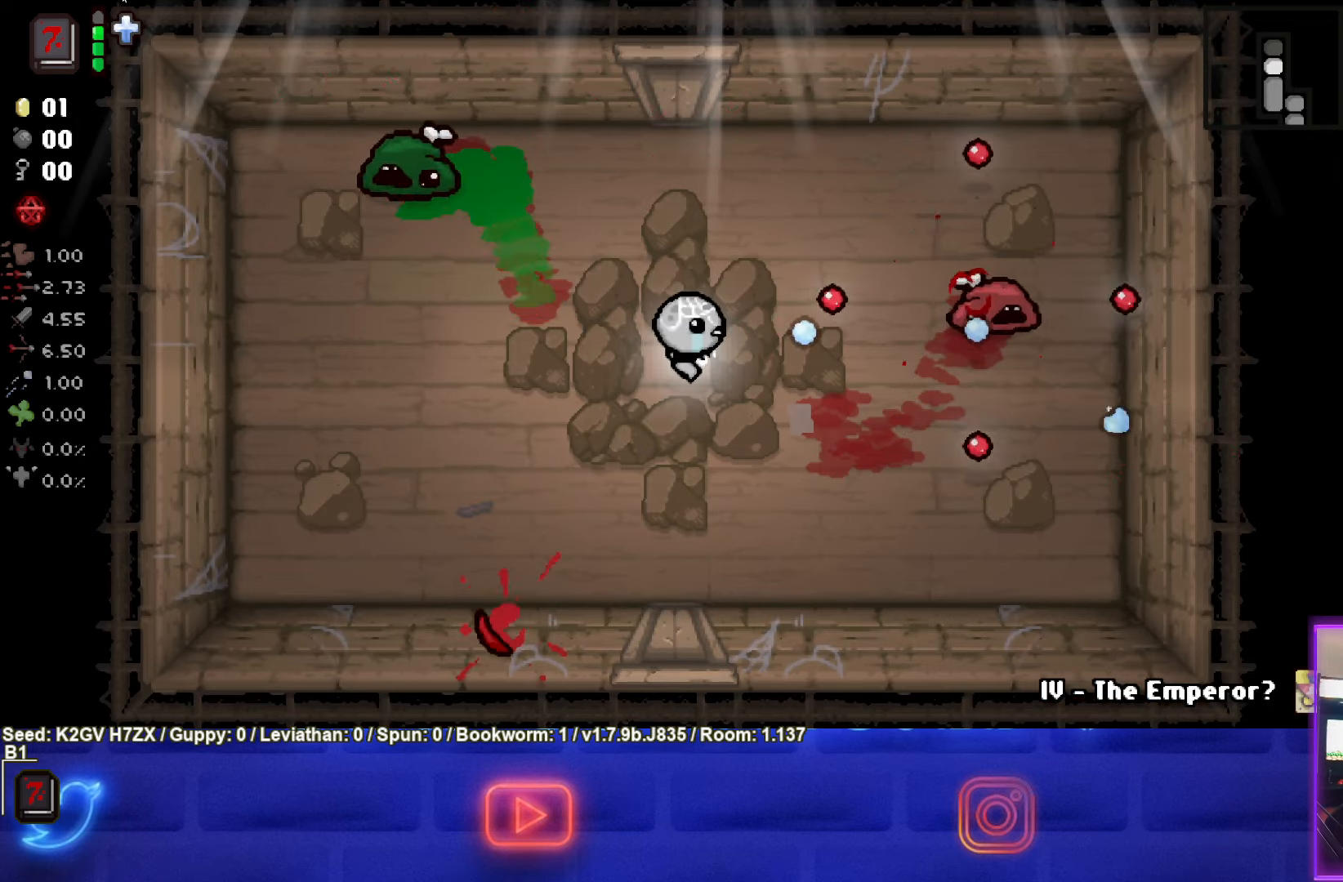
{"buttons": ["CIRCLE"], "left_stick": "up-right", "events": [[17, "left_stick", "up-left"], [133, "left_stick", "center"], [283, "left_stick", "down-right"], [367, "left_stick", "up-right"], [417, "CIRCLE", "up"], [500, "CIRCLE", "down"]]}
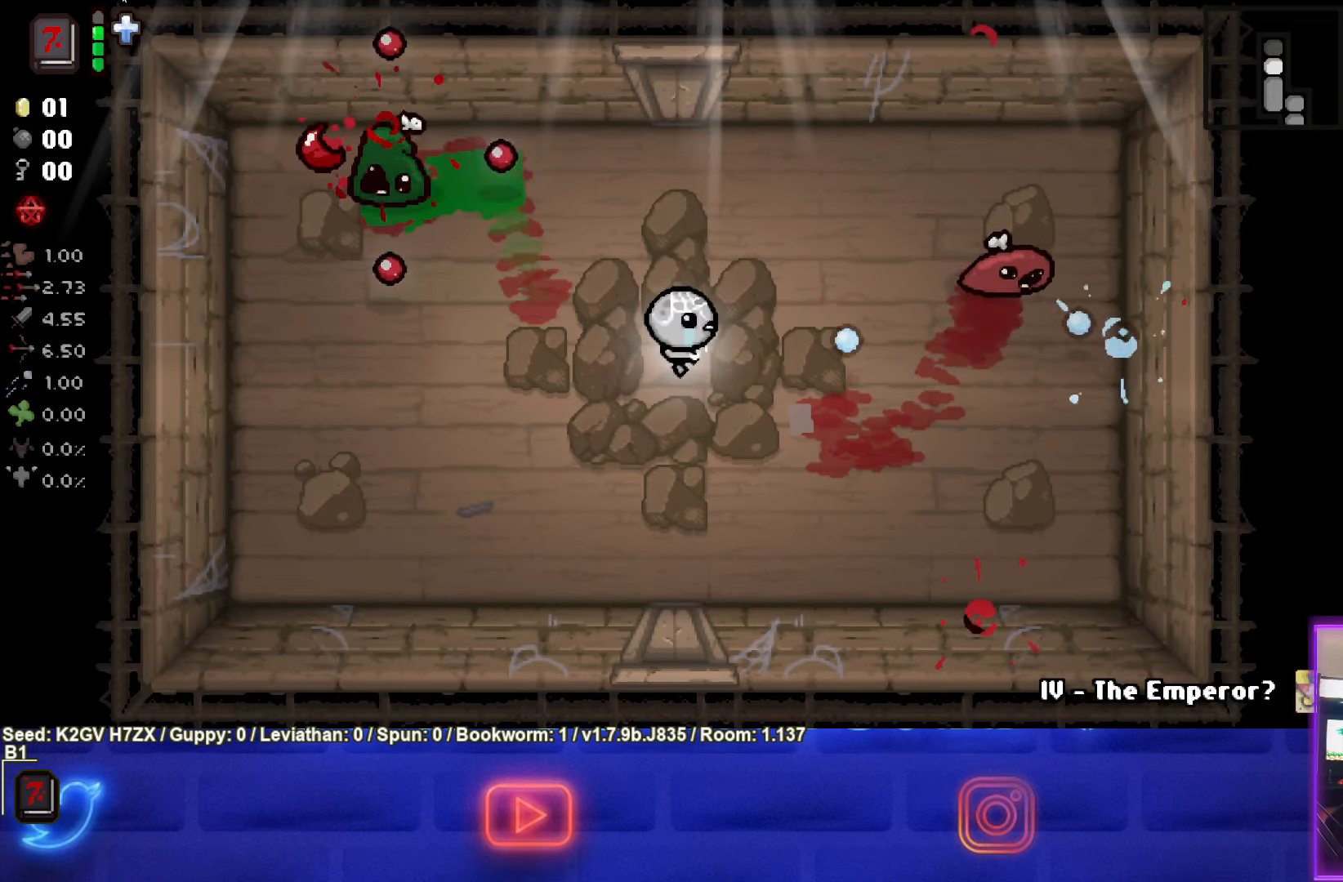
{"buttons": [], "left_stick": "center", "events": [[117, "left_stick", "down-left"], [283, "CIRCLE", "up"], [283, "left_stick", "center"]]}
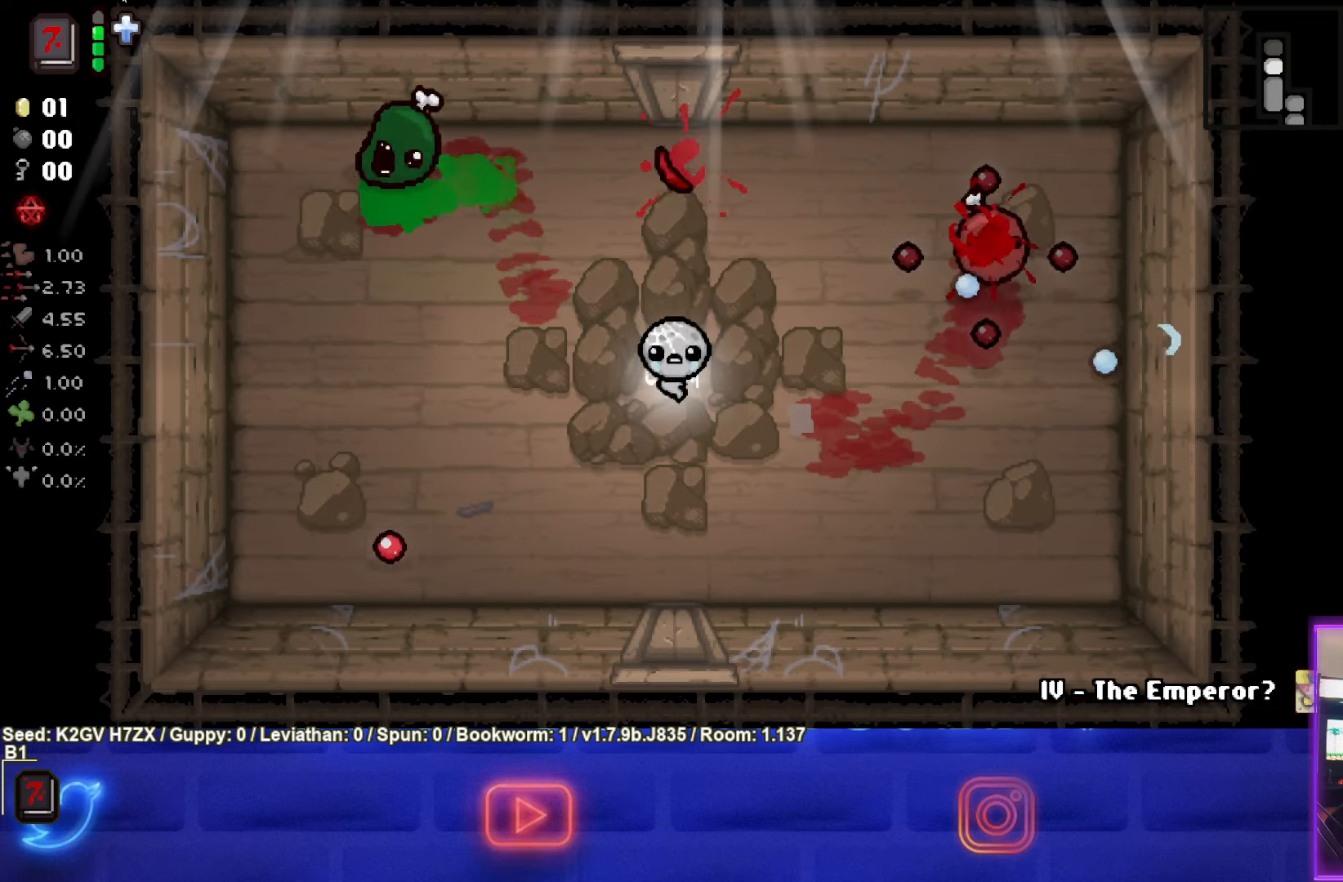
{"buttons": [], "left_stick": "up-left", "events": [[50, "left_stick", "up"], [267, "left_stick", "right"], [450, "left_stick", "up-left"]]}
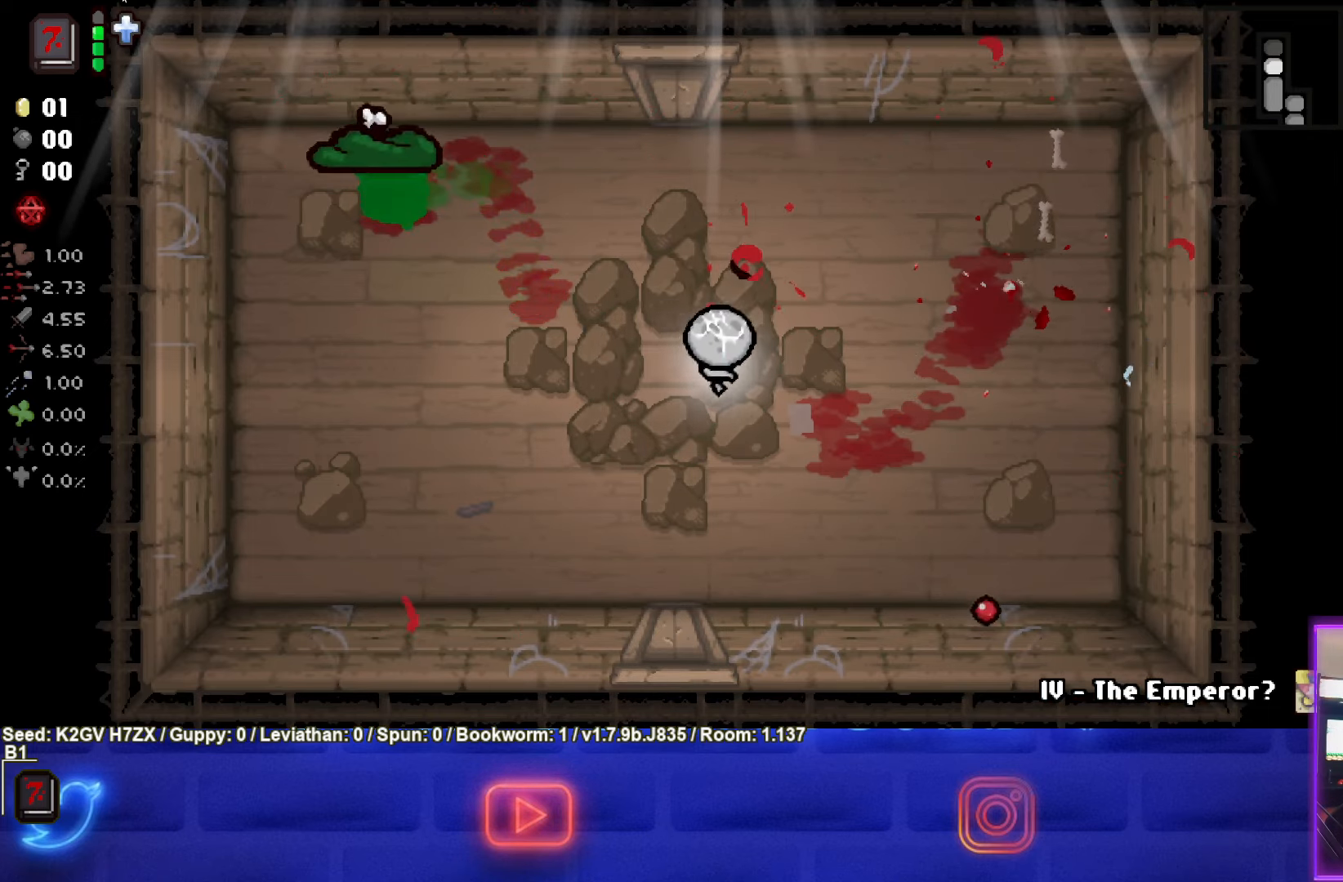
{"buttons": [], "left_stick": "down", "events": [[133, "SQUARE", "down"], [167, "left_stick", "center"], [400, "left_stick", "down"], [433, "SQUARE", "up"]]}
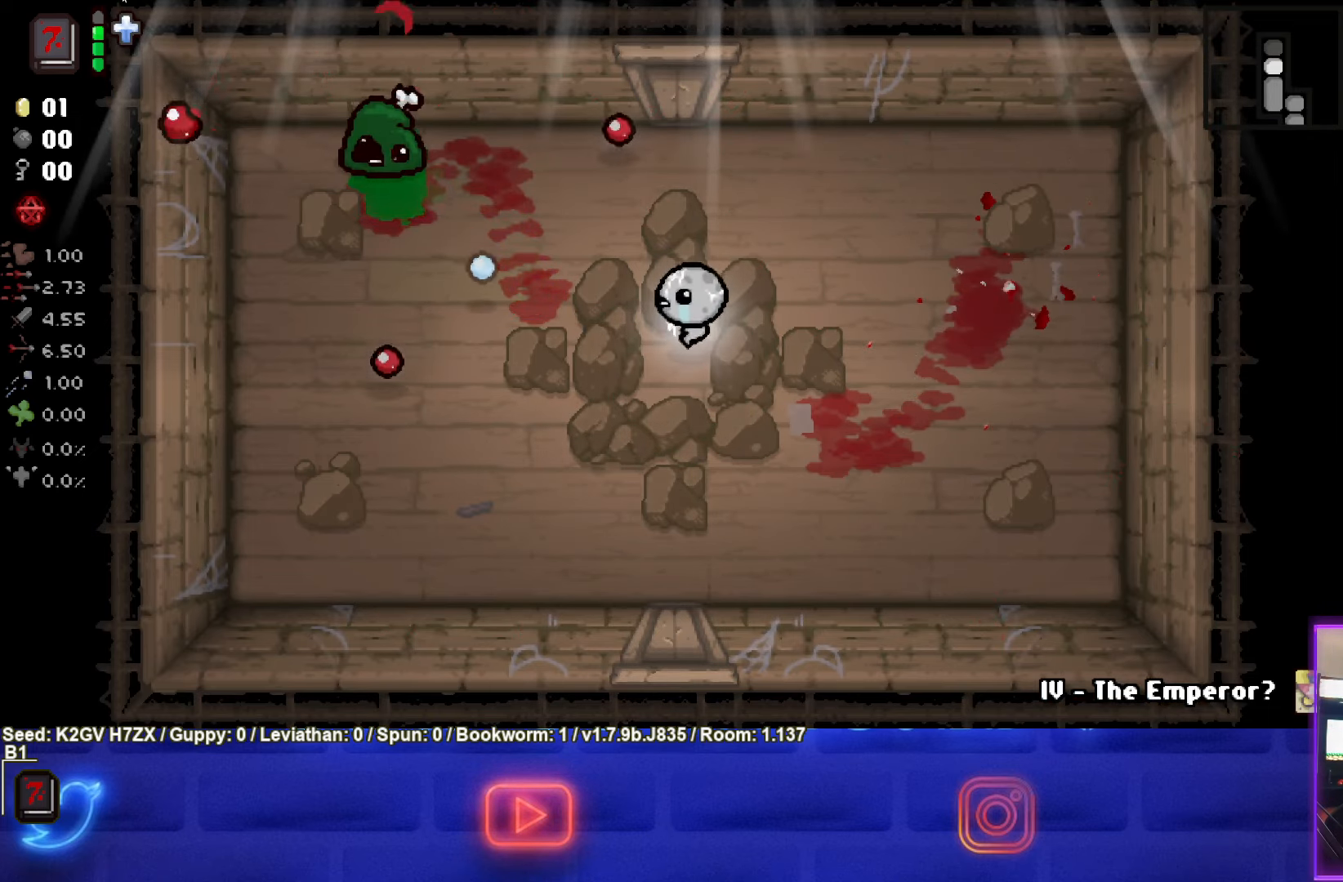
{"buttons": ["SQUARE"], "left_stick": "center", "events": [[17, "left_stick", "up-left"], [200, "left_stick", "up"], [383, "SQUARE", "down"], [433, "left_stick", "center"]]}
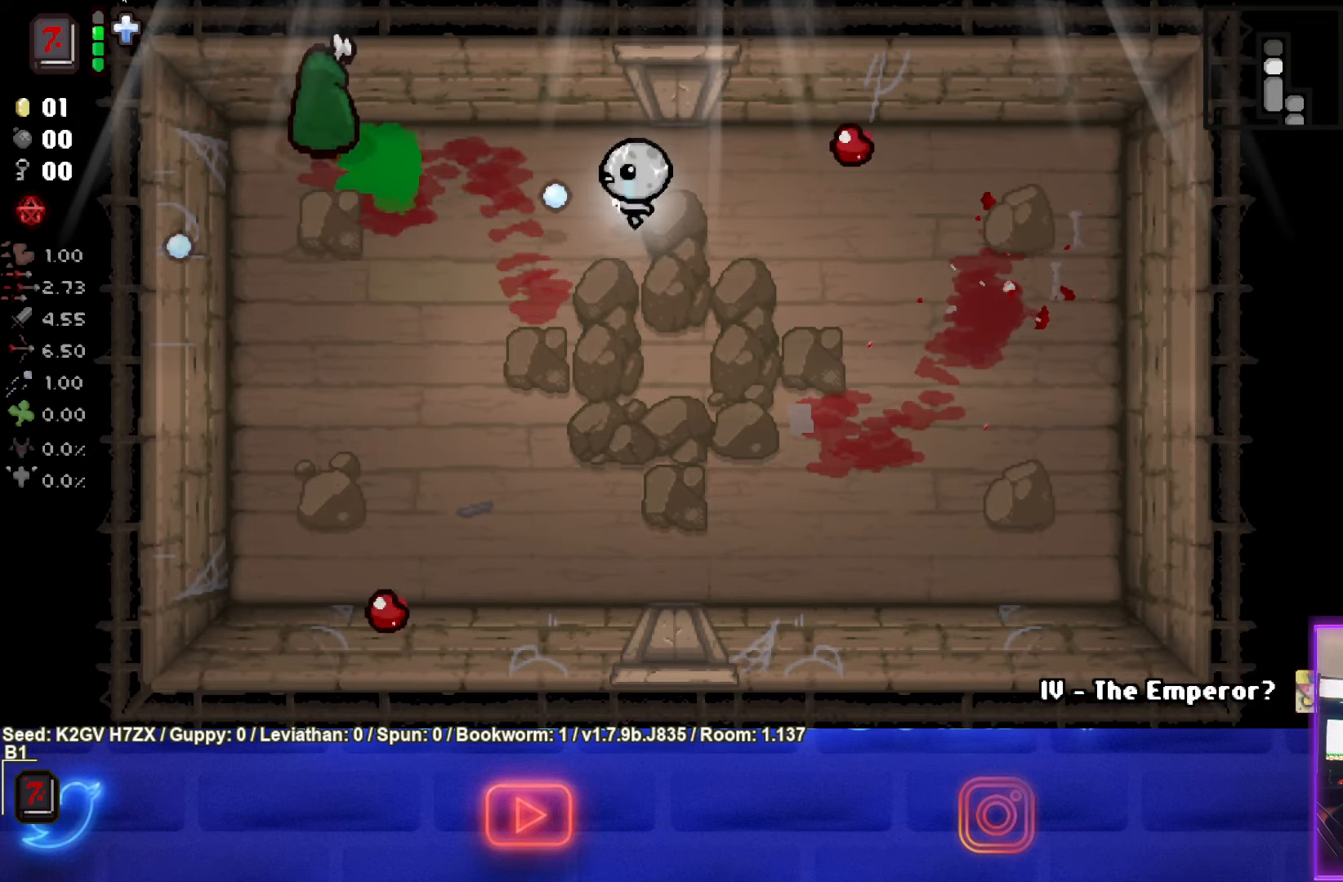
{"buttons": [], "left_stick": "down", "events": [[83, "left_stick", "up-right"], [267, "left_stick", "center"], [317, "left_stick", "down"], [400, "SQUARE", "up"]]}
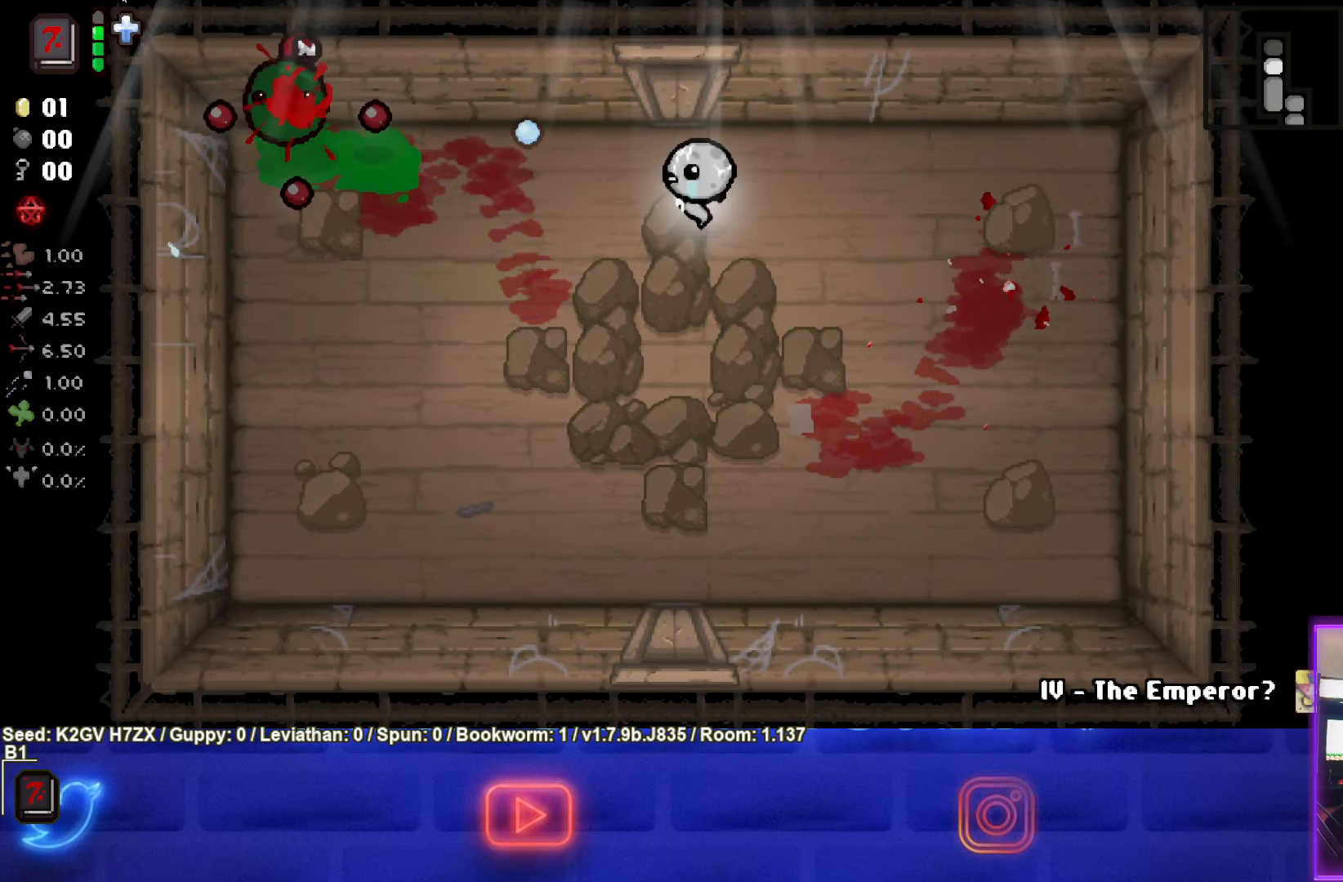
{"buttons": [], "left_stick": "up-left", "events": [[100, "left_stick", "down-left"], [400, "left_stick", "up-left"]]}
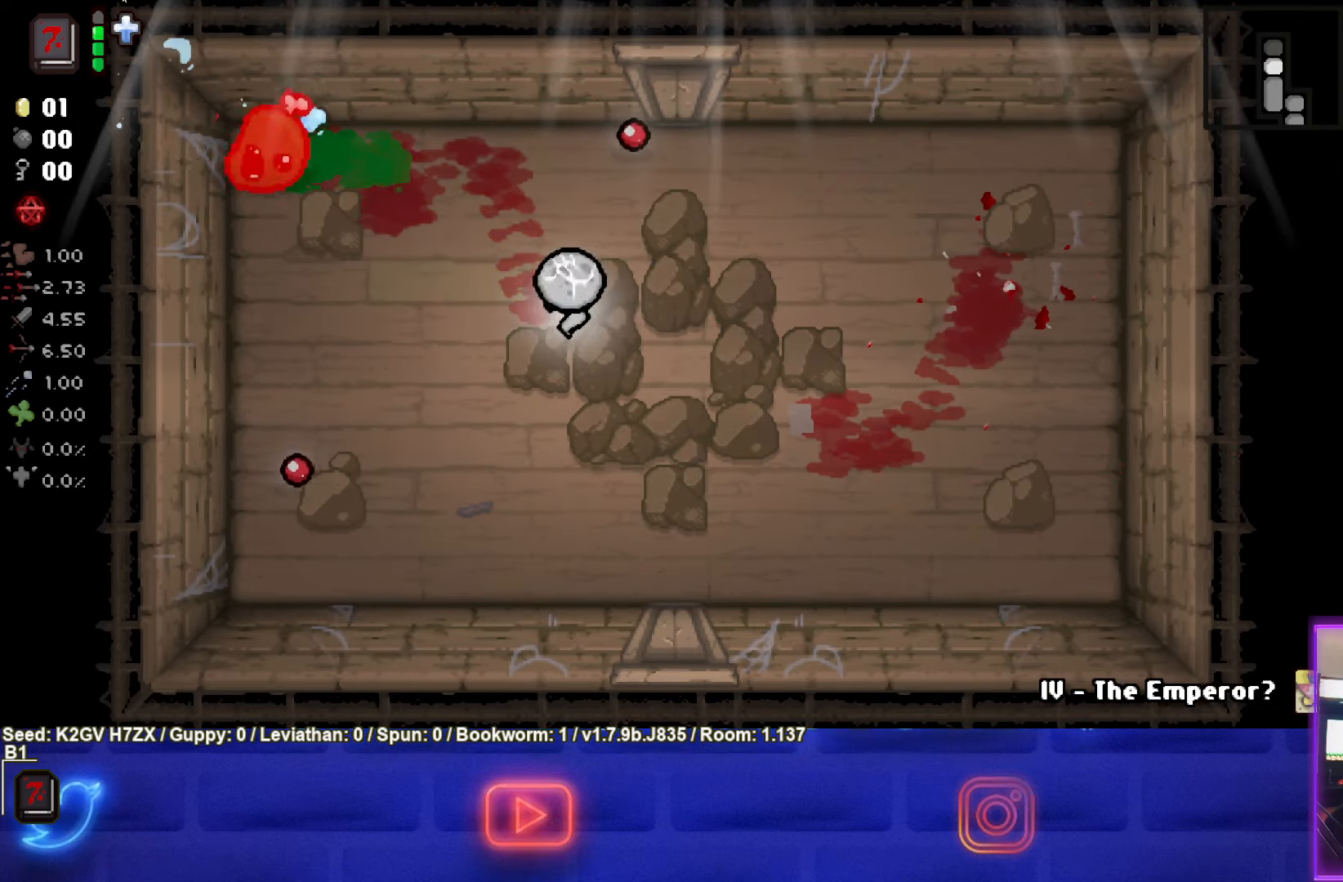
{"buttons": ["SQUARE"], "left_stick": "right", "events": [[183, "SQUARE", "down"], [417, "left_stick", "right"]]}
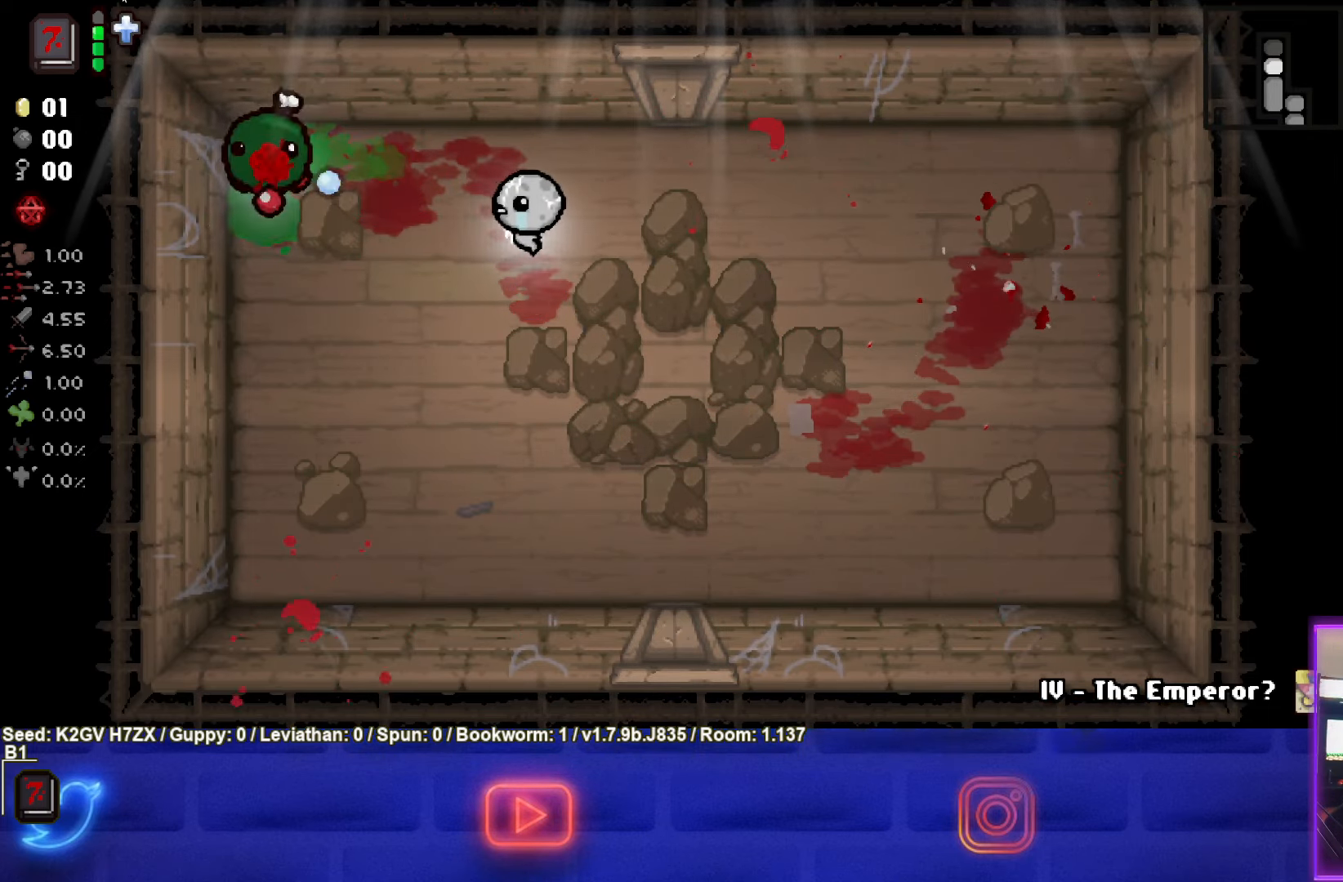
{"buttons": [], "left_stick": "down-left", "events": [[283, "left_stick", "down-right"], [383, "SQUARE", "up"], [500, "left_stick", "down-left"]]}
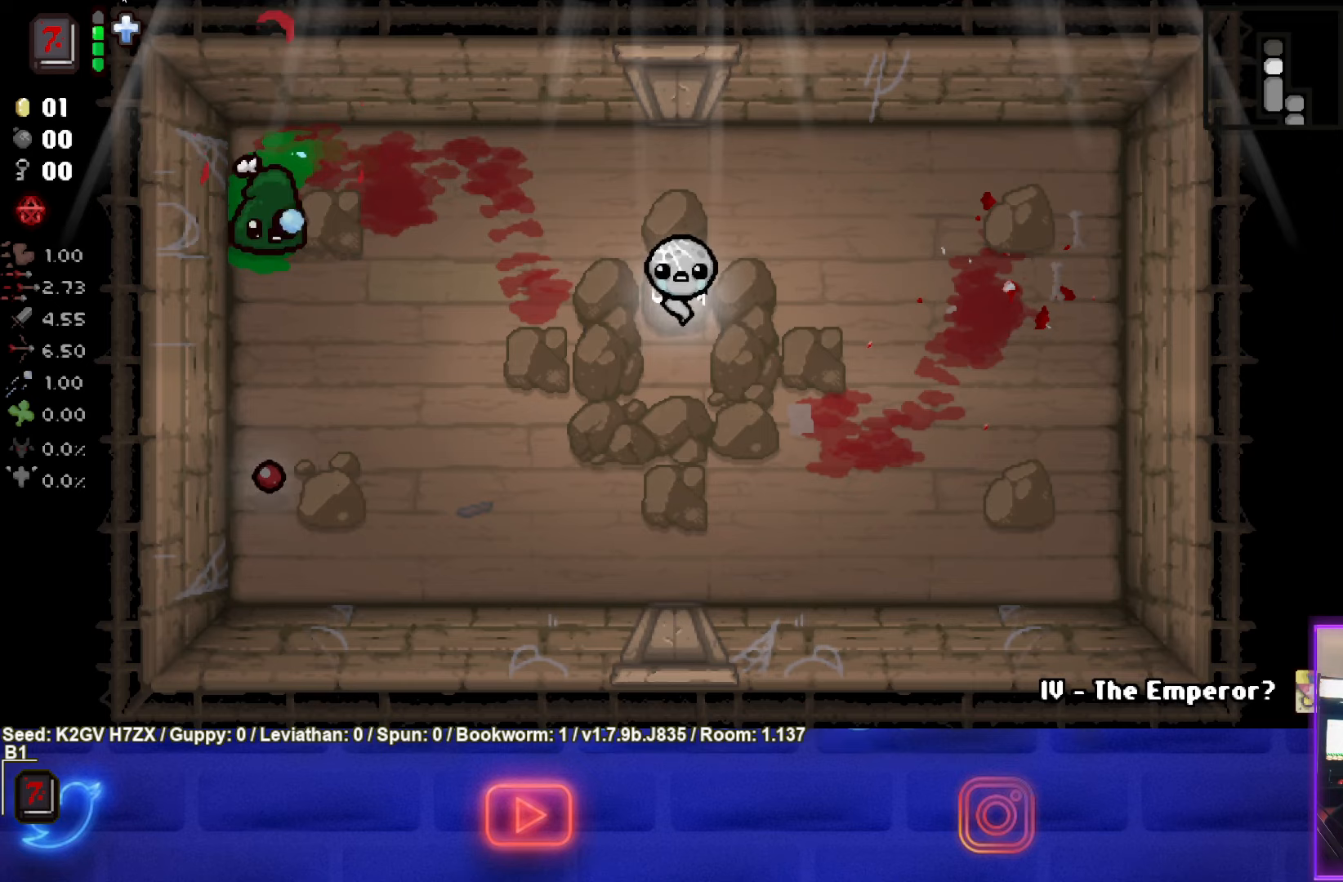
{"buttons": ["SQUARE"], "left_stick": "up-left", "events": [[117, "left_stick", "up-left"], [400, "SQUARE", "down"]]}
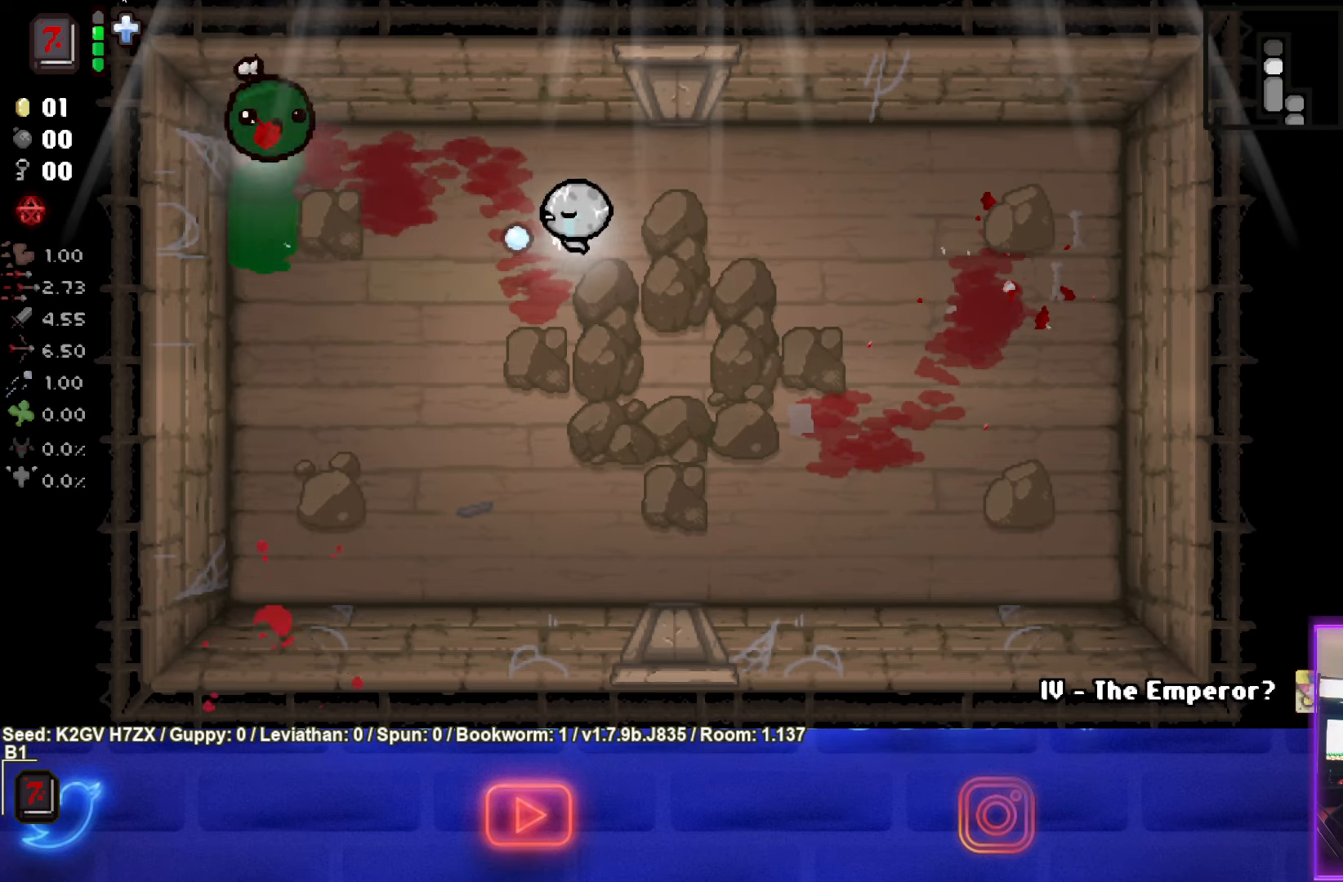
{"buttons": [], "left_stick": "down", "events": [[100, "left_stick", "up-right"], [200, "left_stick", "down-right"], [300, "left_stick", "down"], [383, "SQUARE", "up"]]}
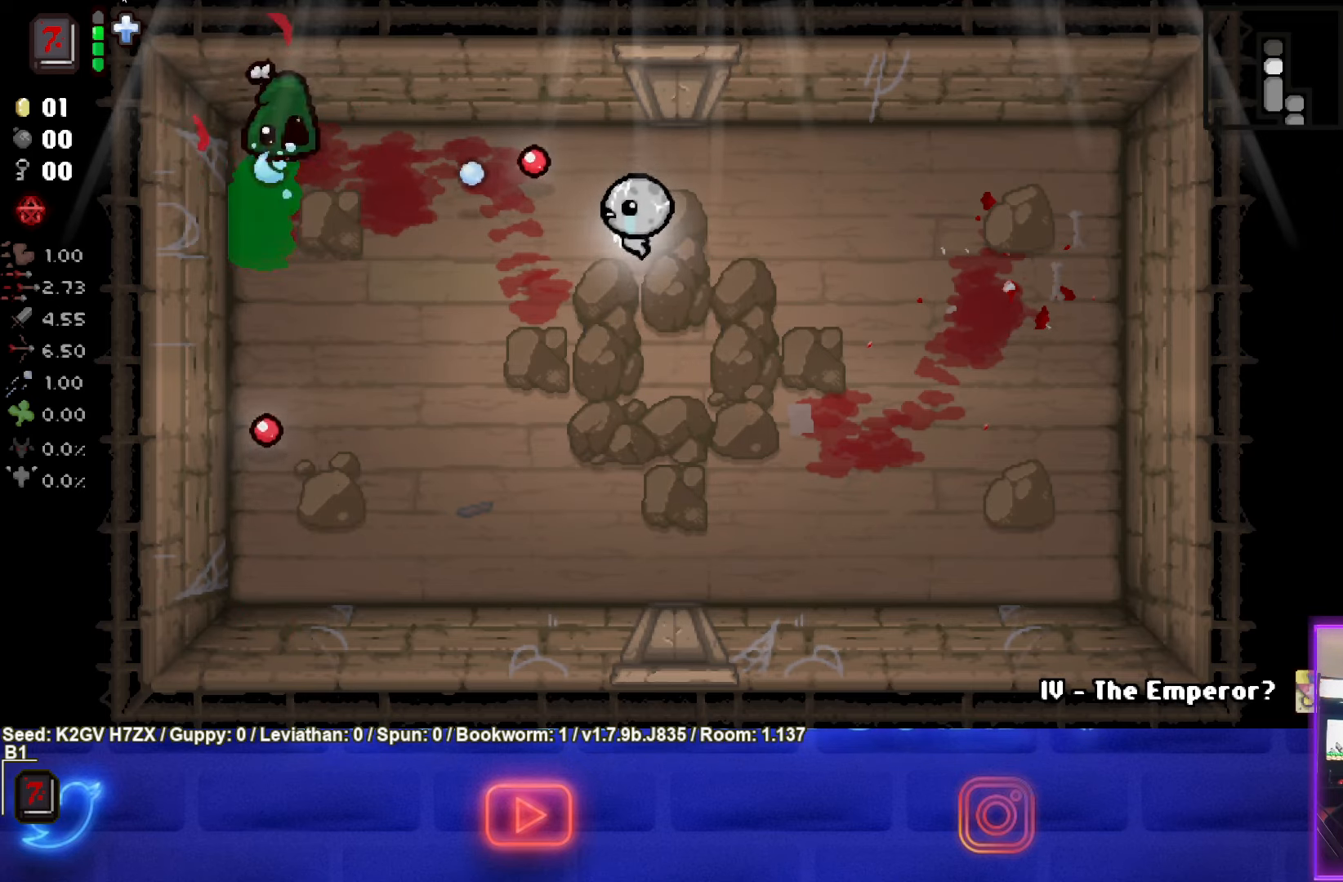
{"buttons": ["SQUARE"], "left_stick": "up", "events": [[150, "left_stick", "left"], [267, "left_stick", "up"], [500, "SQUARE", "down"]]}
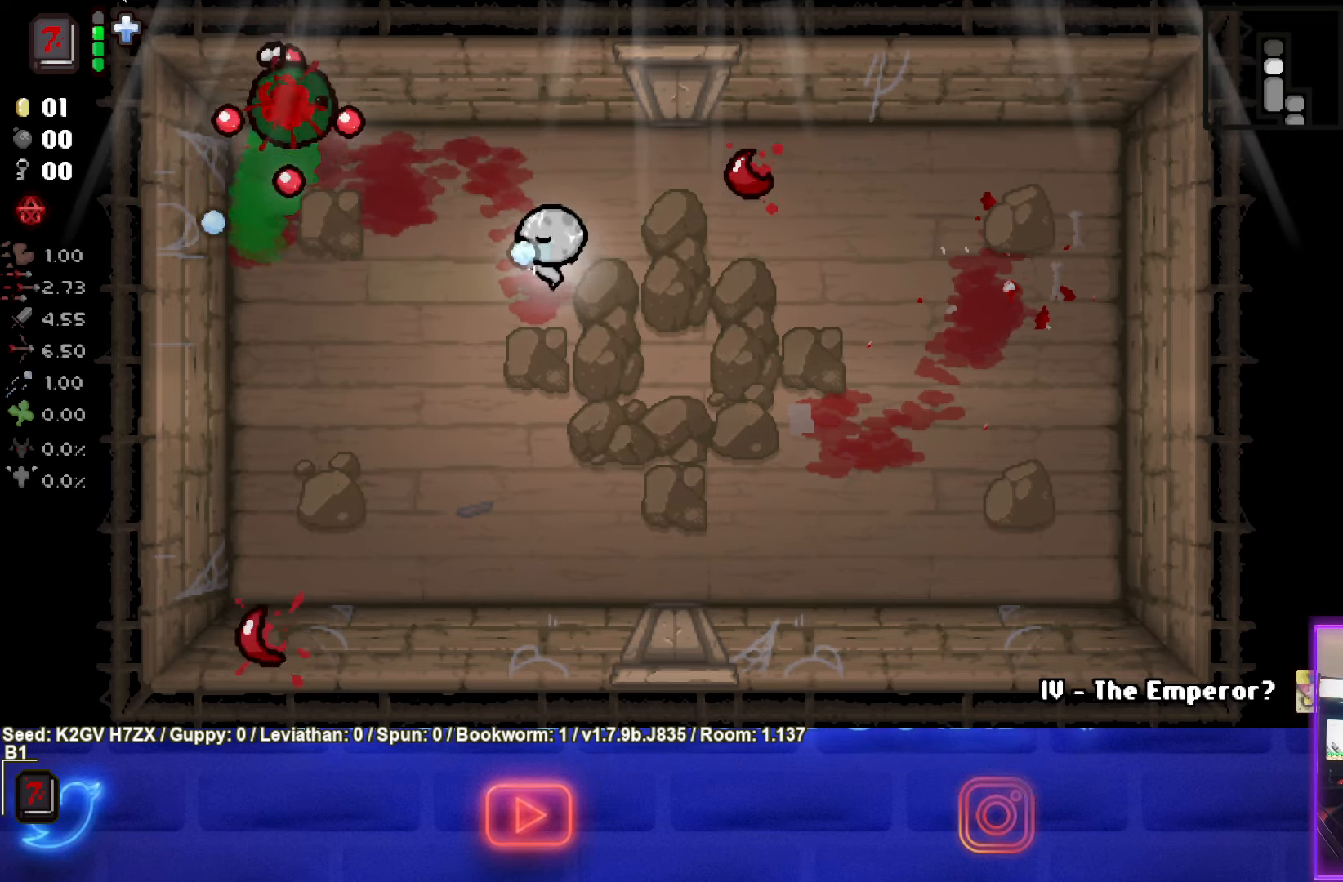
{"buttons": [], "left_stick": "up-left", "events": [[83, "left_stick", "down-right"], [200, "SQUARE", "up"], [283, "left_stick", "down"], [467, "left_stick", "up-left"]]}
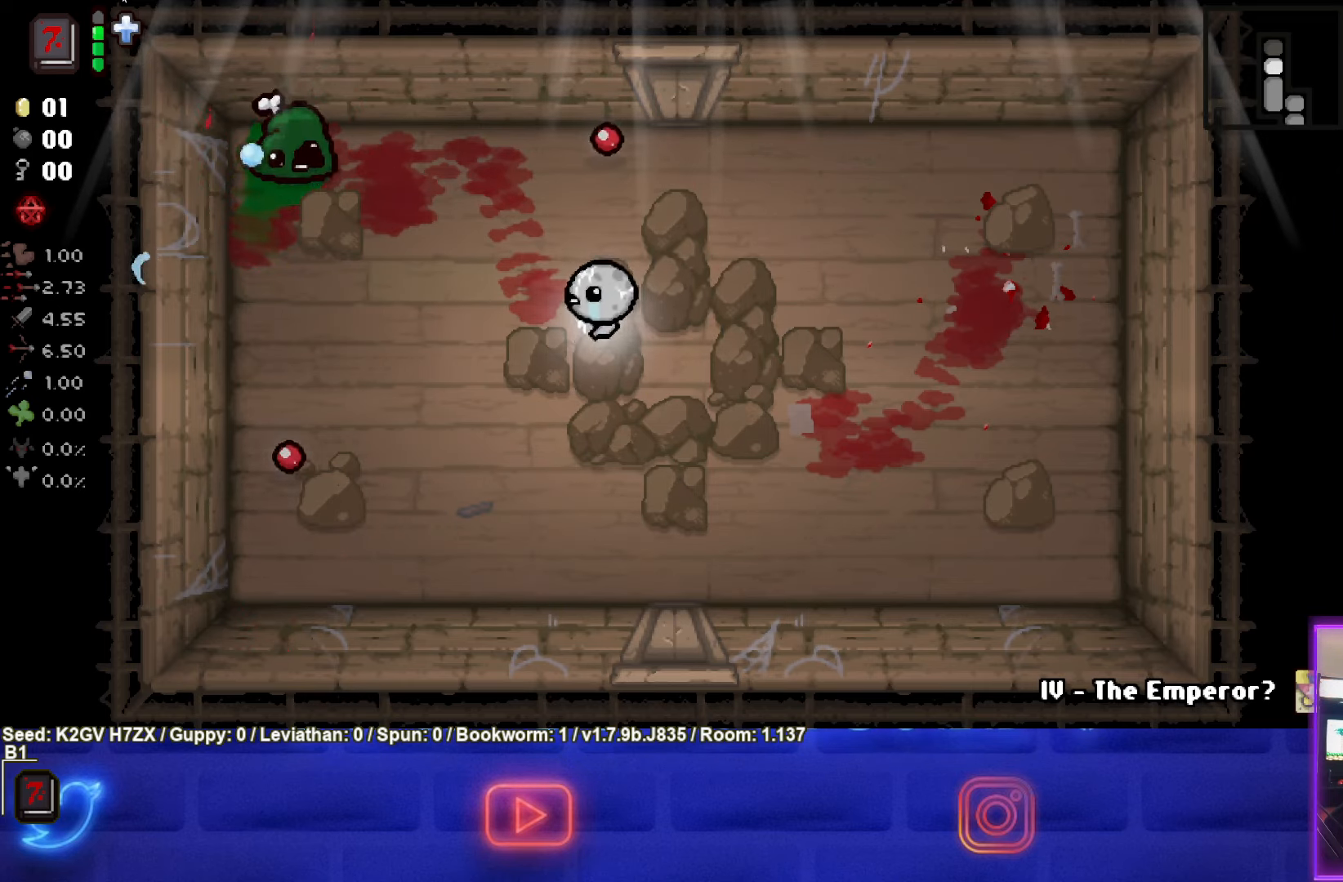
{"buttons": ["SQUARE"], "left_stick": "right", "events": [[267, "left_stick", "up-right"], [283, "SQUARE", "down"], [450, "left_stick", "right"]]}
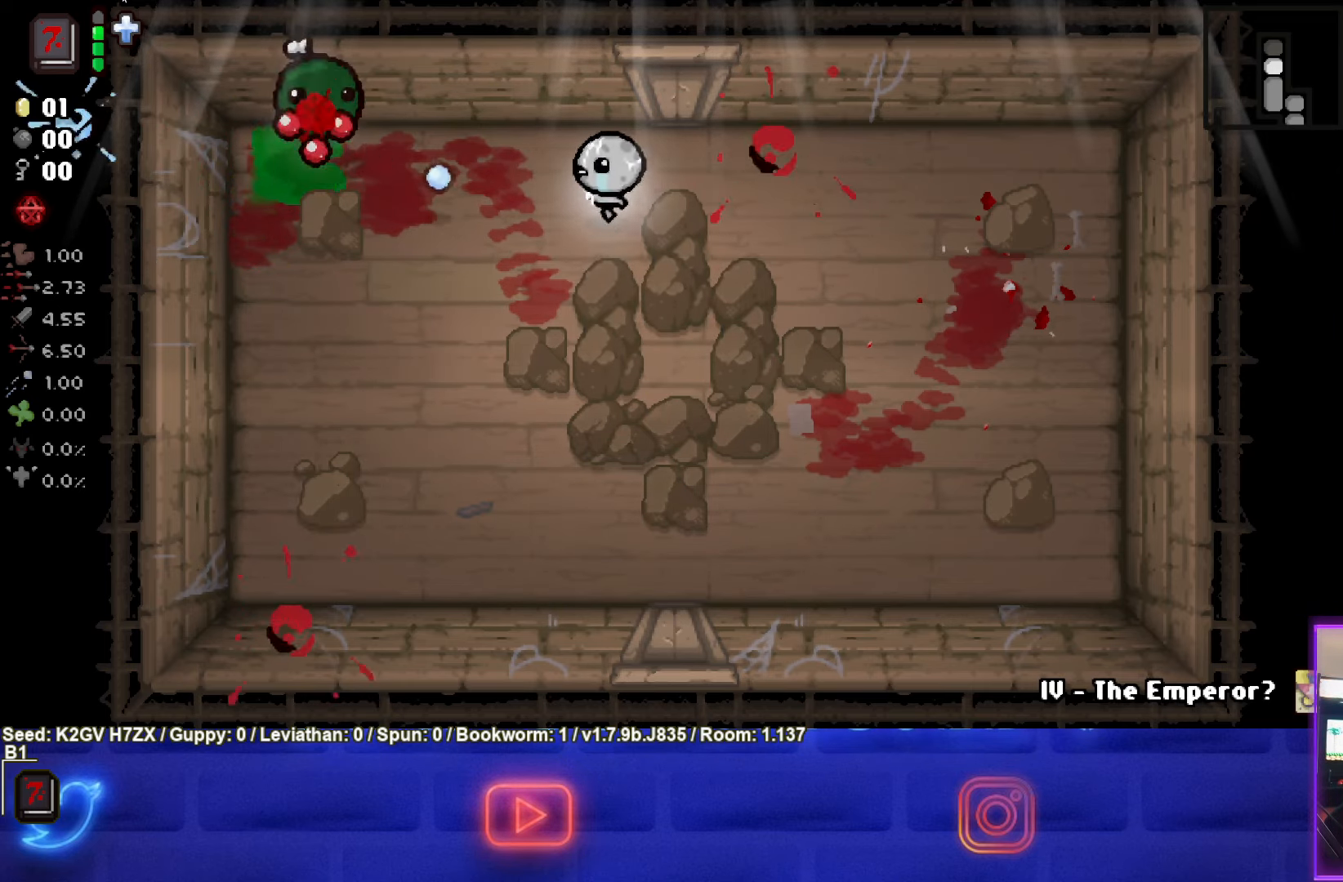
{"buttons": [], "left_stick": "left", "events": [[133, "left_stick", "down-right"], [233, "SQUARE", "up"], [233, "left_stick", "down"], [450, "left_stick", "left"]]}
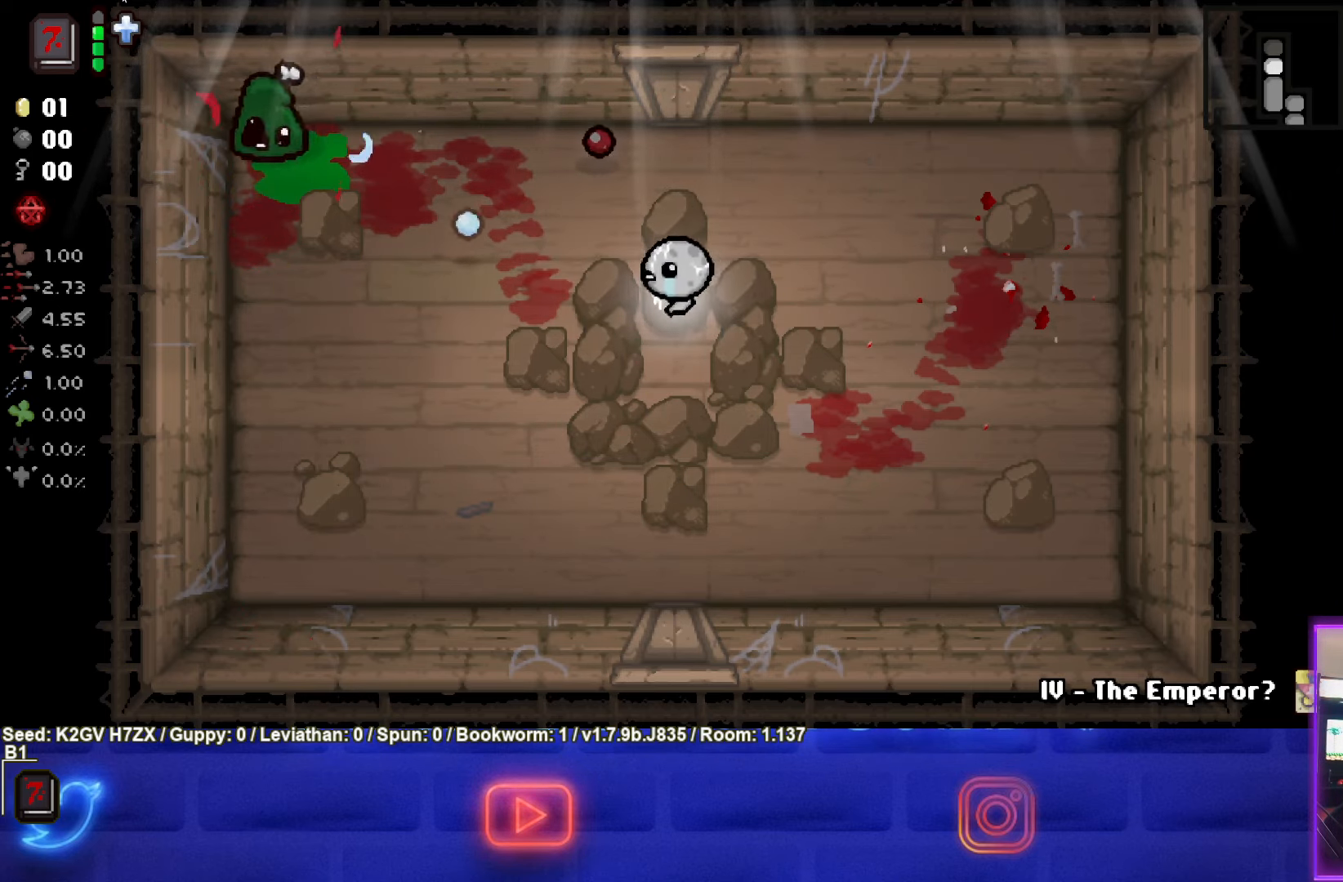
{"buttons": ["SQUARE"], "left_stick": "down-left", "events": [[67, "left_stick", "up-left"], [367, "SQUARE", "down"], [433, "left_stick", "down-left"]]}
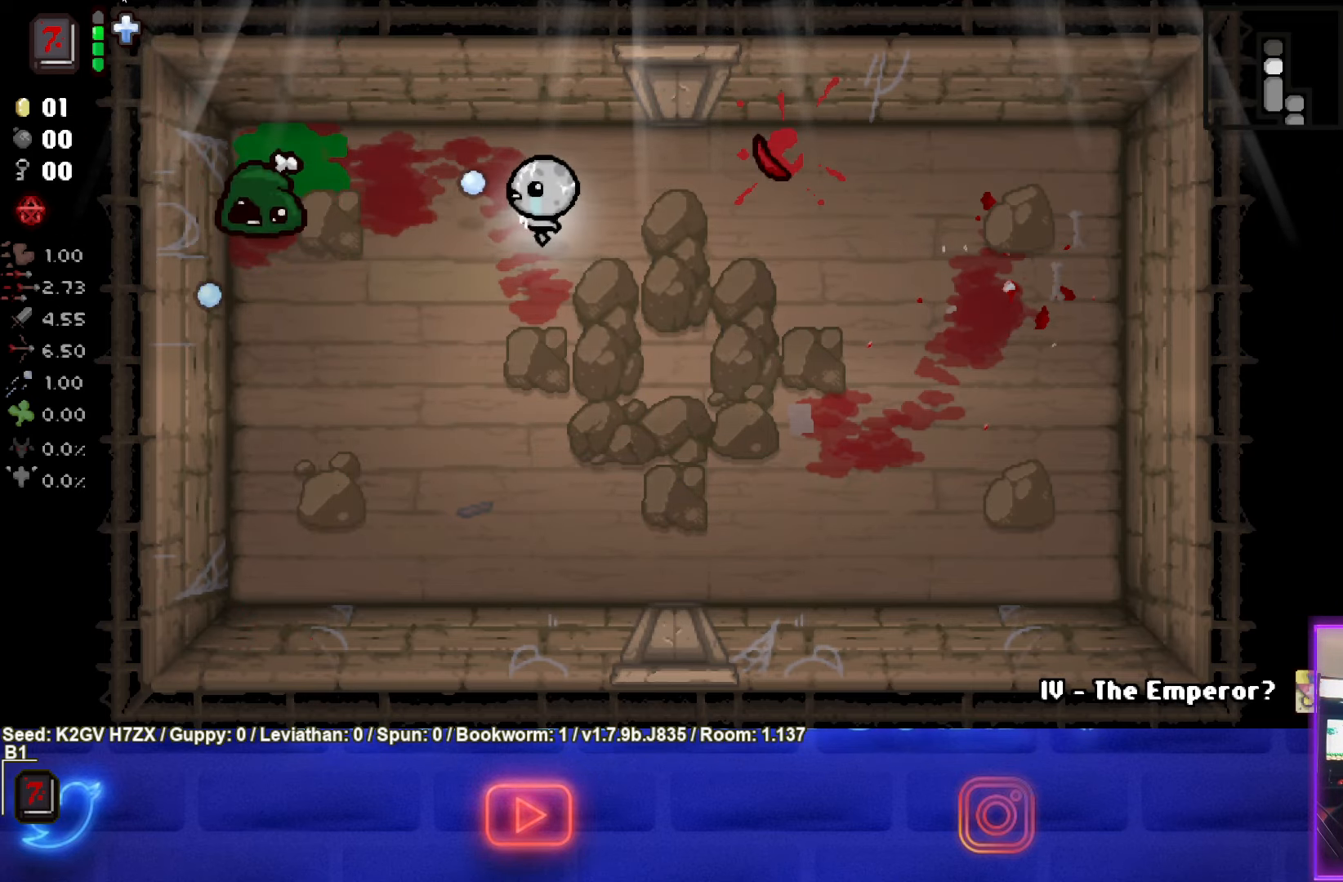
{"buttons": [], "left_stick": "down-right", "events": [[50, "left_stick", "right"], [167, "SQUARE", "up"], [233, "SQUARE", "down"], [433, "SQUARE", "up"], [433, "left_stick", "down-right"]]}
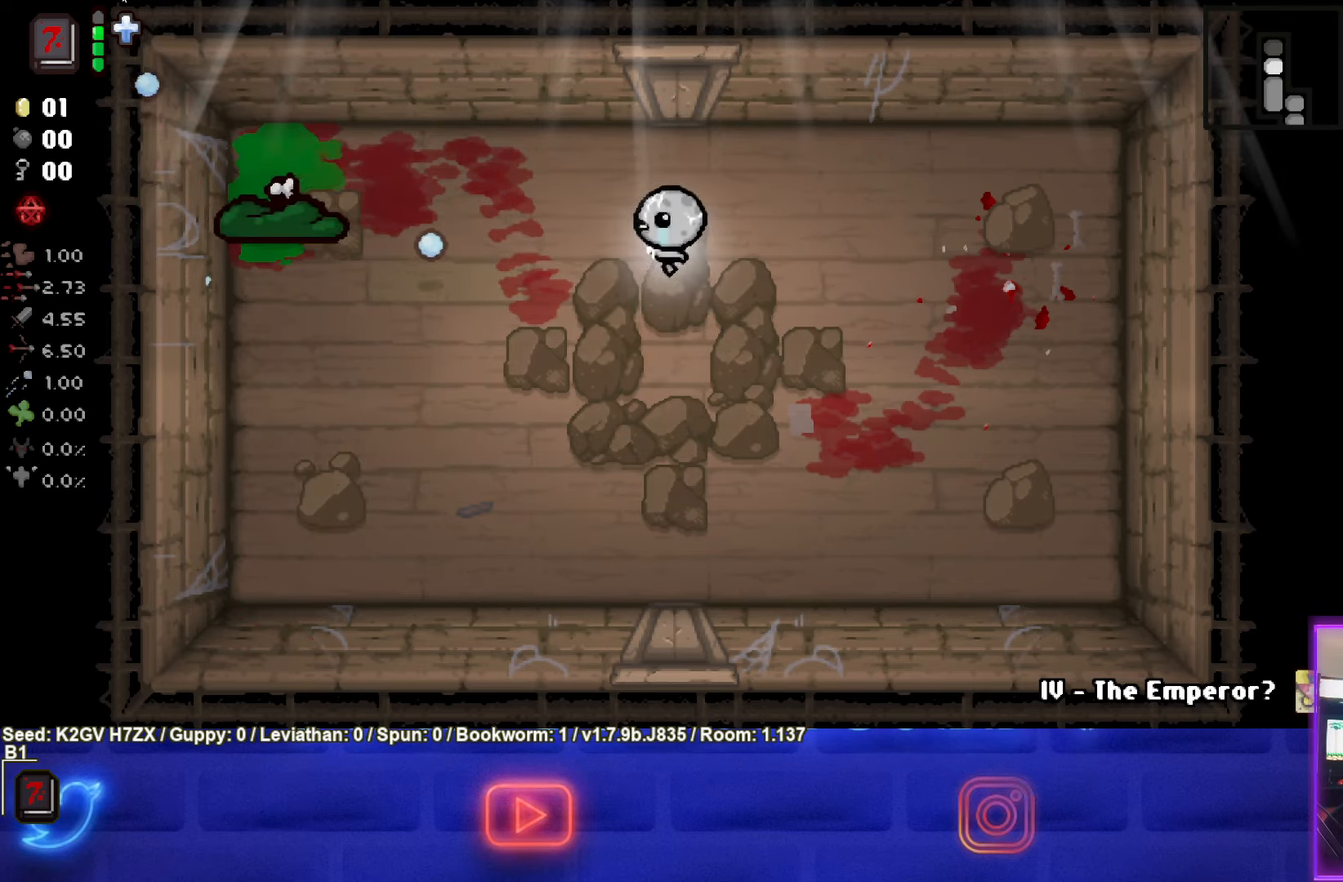
{"buttons": [], "left_stick": "left", "events": [[100, "left_stick", "down"], [250, "left_stick", "down-left"], [350, "left_stick", "center"], [467, "left_stick", "left"]]}
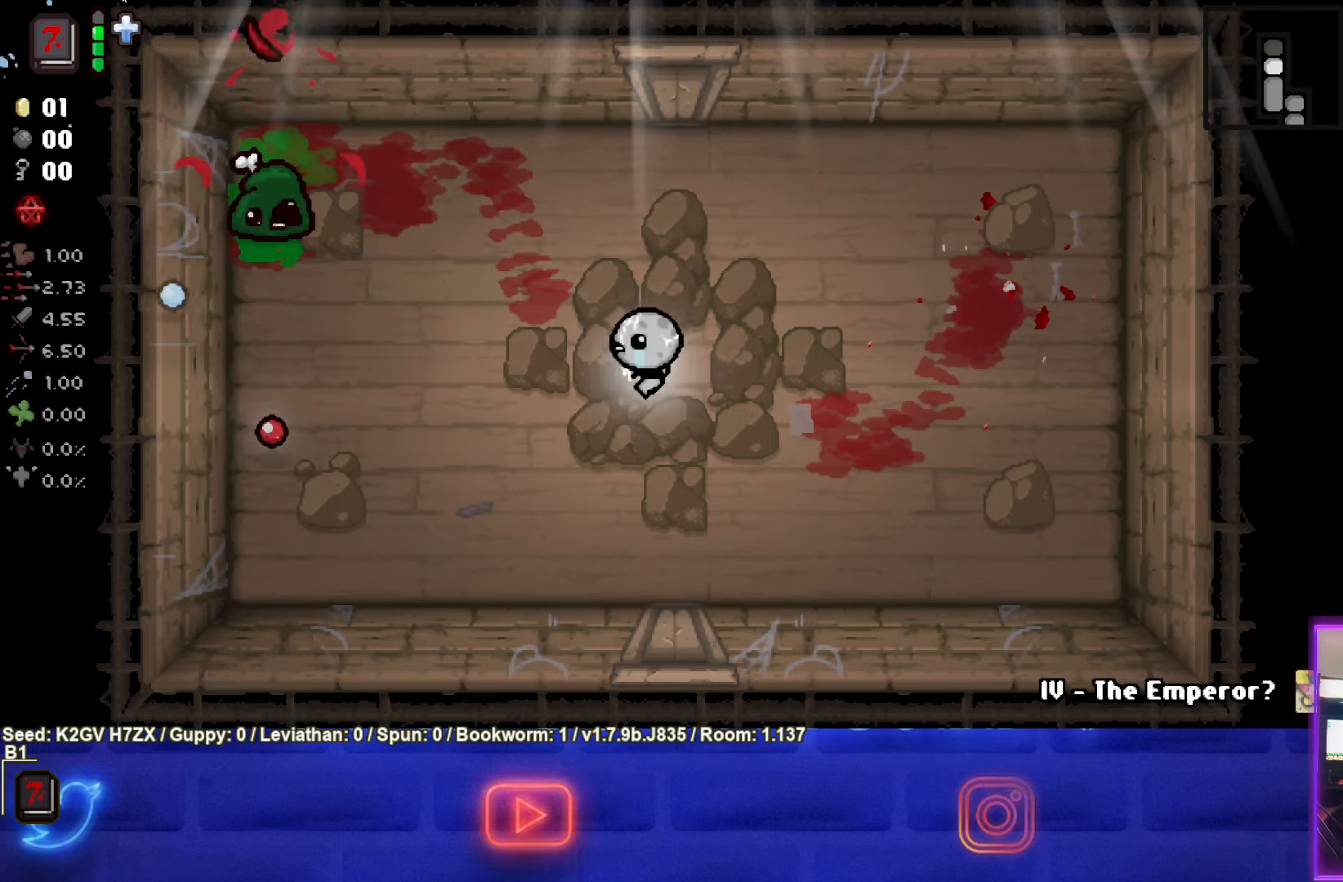
{"buttons": ["SQUARE"], "left_stick": "up", "events": [[83, "left_stick", "up-left"], [350, "SQUARE", "down"], [383, "left_stick", "up"]]}